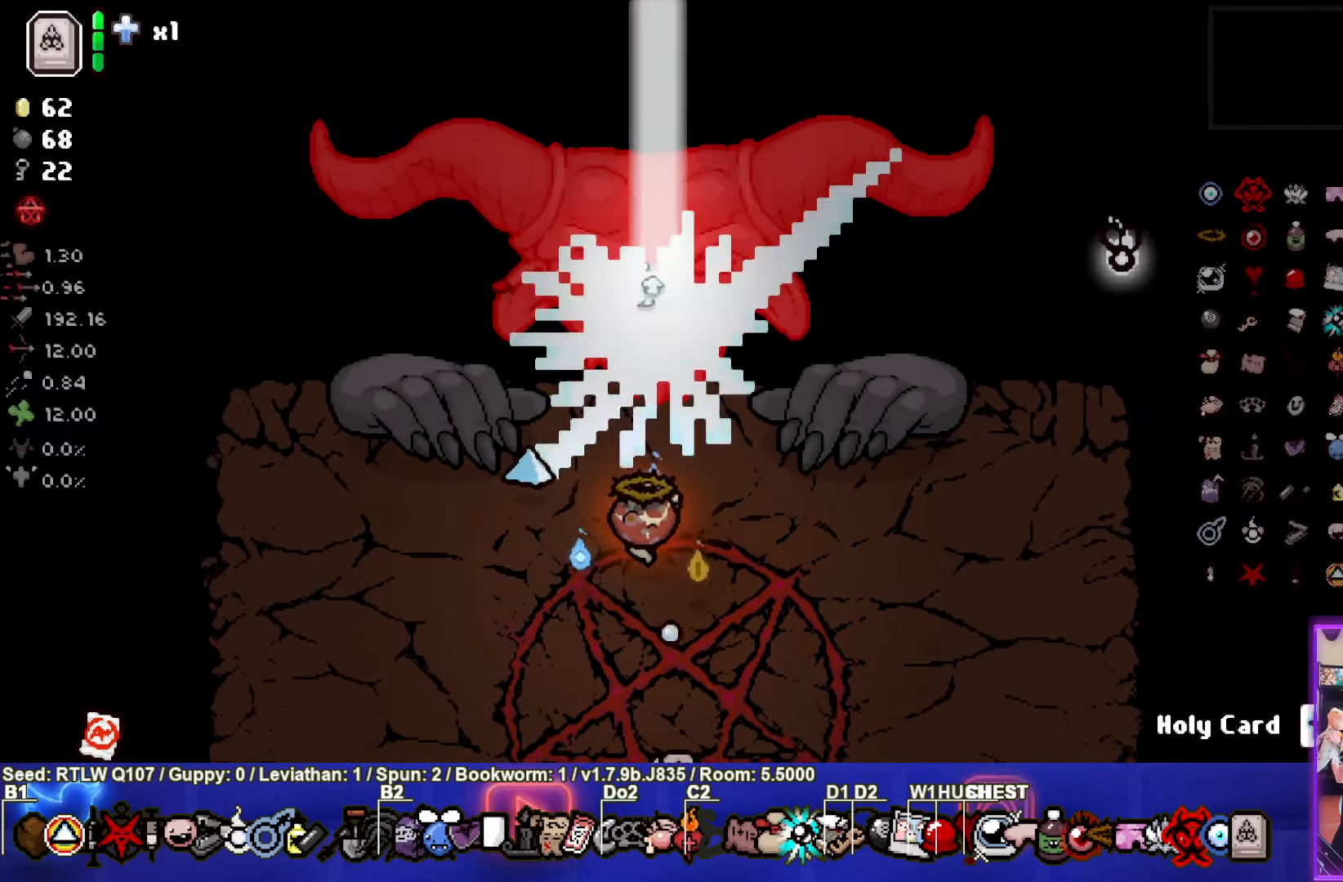
Gameplay with a controller (PlayStation layout); each line is a JSON object with the inputs held at the frame after it. "events" lists button and stick changes between this image and that frame as [ms after this image, input, new state], when the widget could be followed in between. Not read: right_stick.
{"buttons": ["TRIANGLE"], "left_stick": "center", "events": [[50, "left_stick", "center"], [166, "TRIANGLE", "up"], [216, "TRIANGLE", "down"], [350, "left_stick", "down-right"], [400, "TRIANGLE", "up"], [466, "TRIANGLE", "down"], [500, "left_stick", "center"]]}
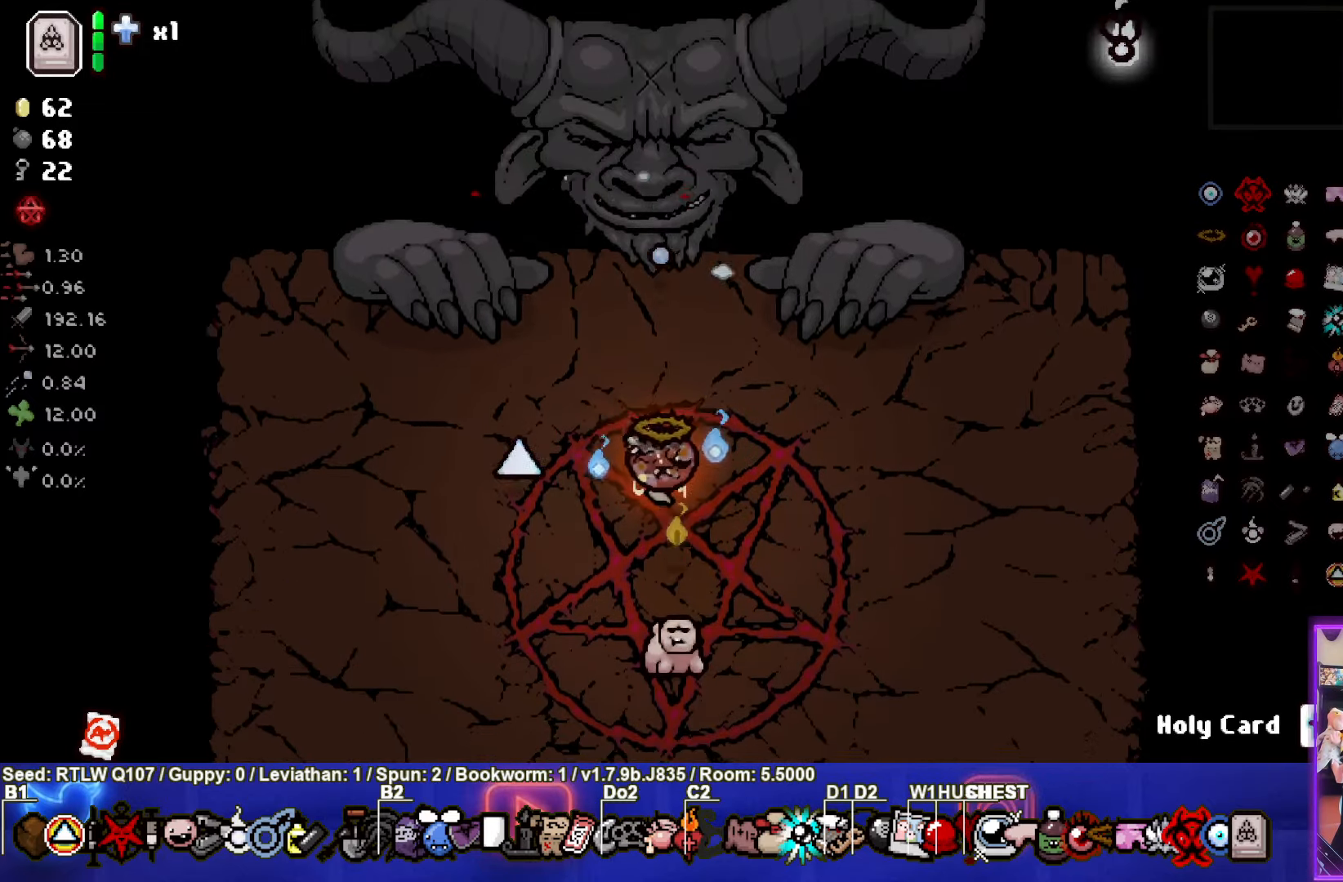
{"buttons": [], "left_stick": "center", "events": [[150, "left_stick", "down-right"], [183, "TRIANGLE", "up"], [233, "TRIANGLE", "down"], [466, "left_stick", "center"], [483, "TRIANGLE", "up"]]}
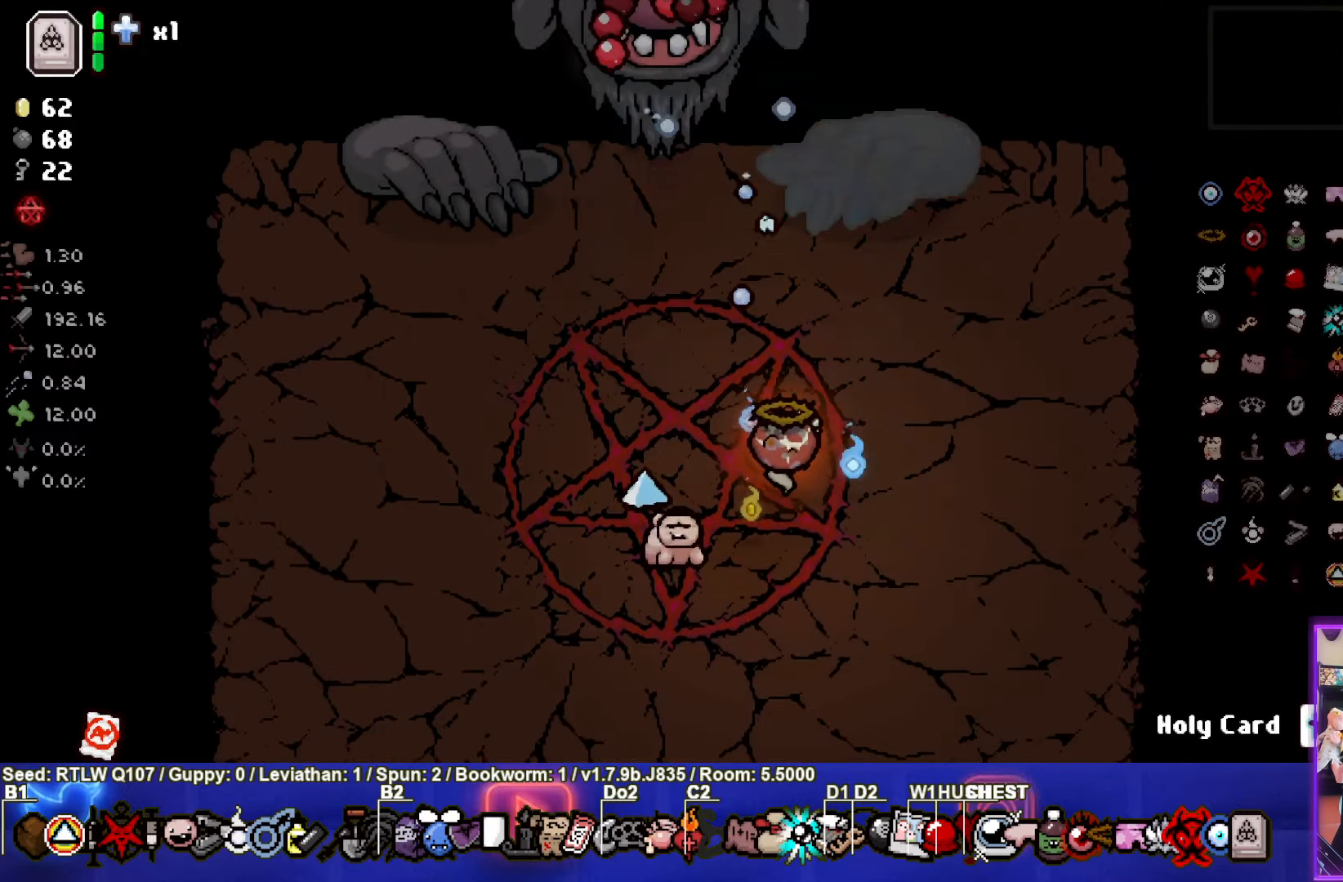
{"buttons": ["TRIANGLE"], "left_stick": "center", "events": [[50, "TRIANGLE", "down"], [83, "left_stick", "up-left"], [266, "TRIANGLE", "up"], [383, "TRIANGLE", "down"], [450, "left_stick", "center"]]}
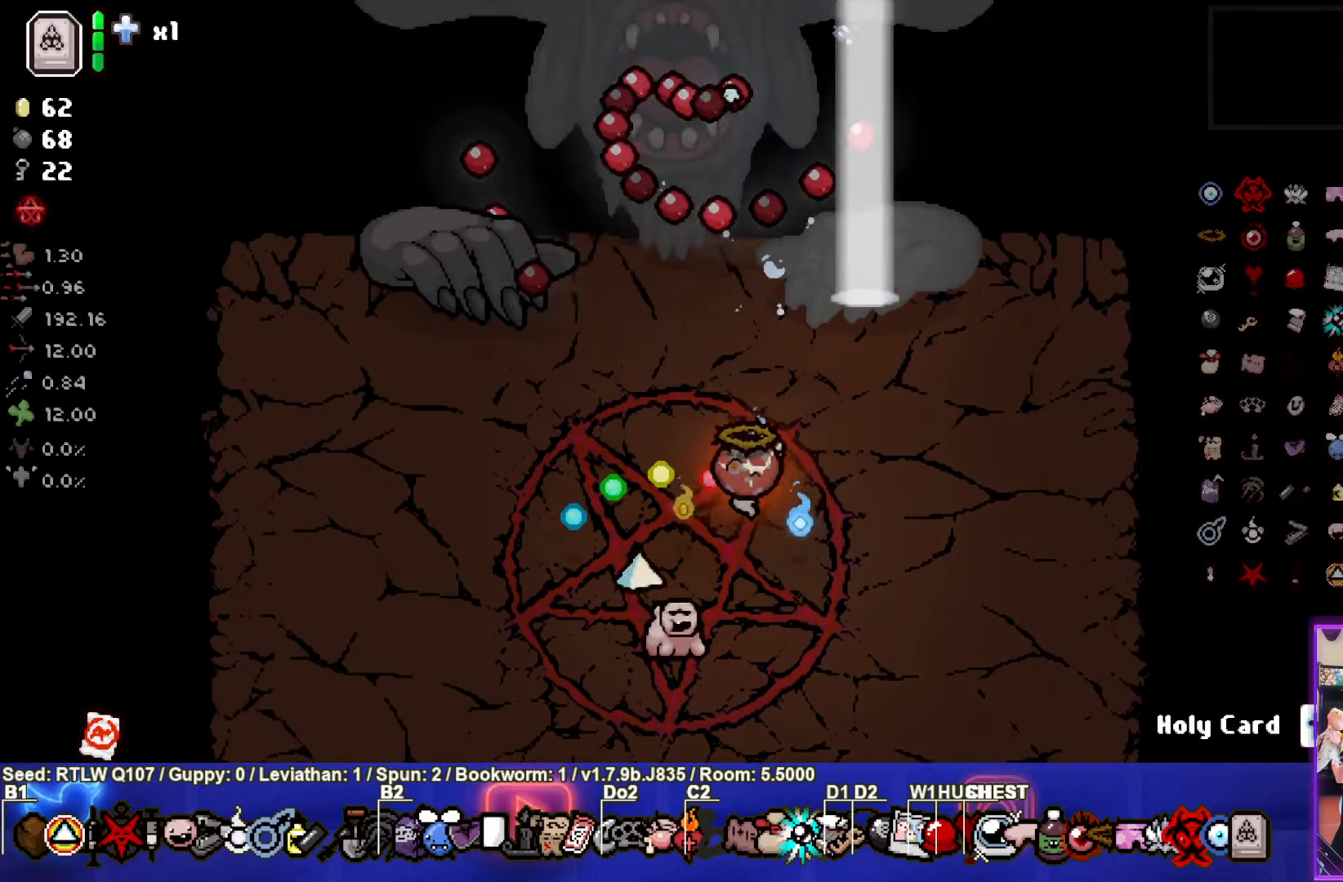
{"buttons": ["TRIANGLE"], "left_stick": "down", "events": [[83, "TRIANGLE", "up"], [150, "TRIANGLE", "down"], [166, "left_stick", "down"], [316, "left_stick", "center"], [333, "TRIANGLE", "up"], [400, "TRIANGLE", "down"], [483, "left_stick", "down"]]}
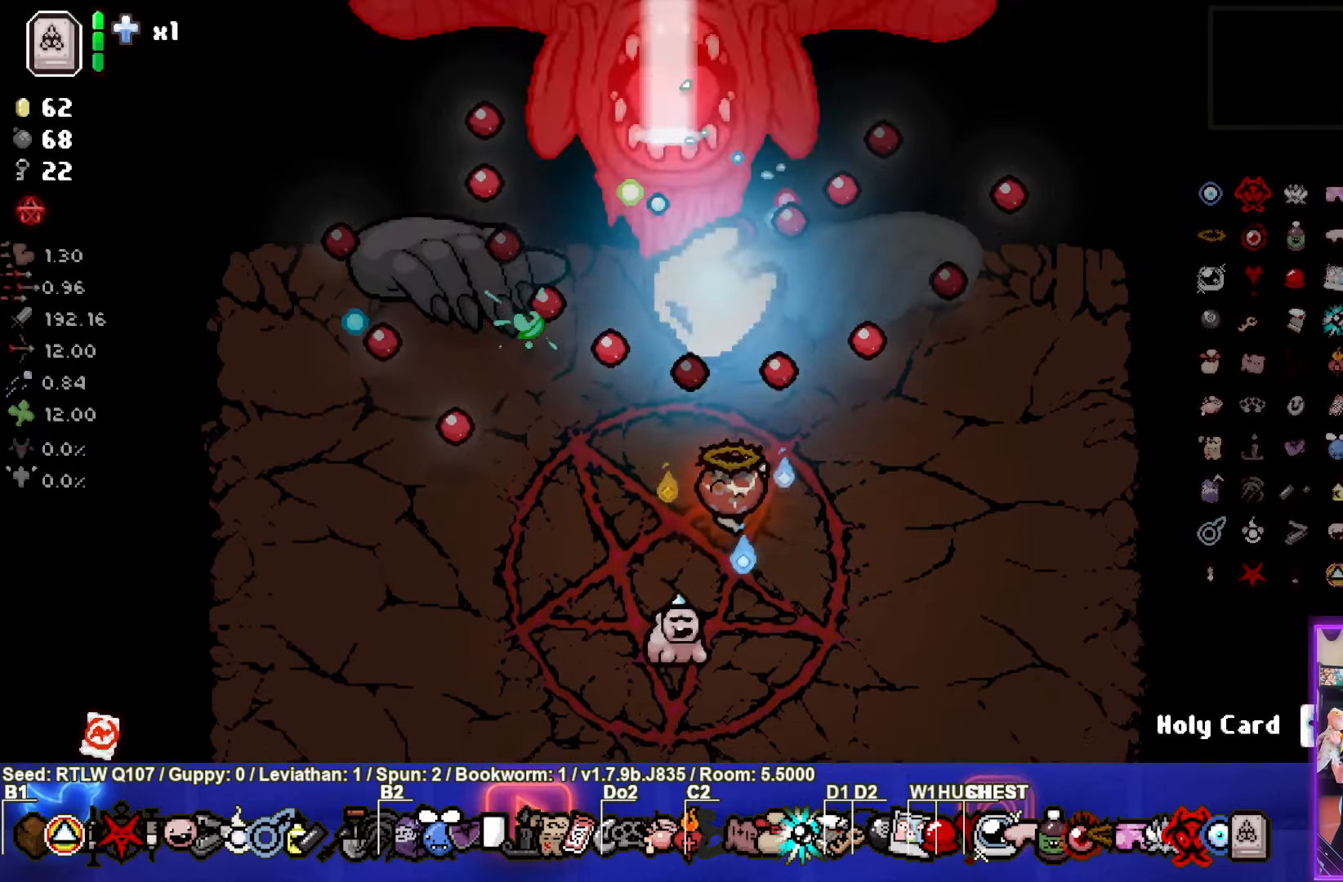
{"buttons": ["TRIANGLE"], "left_stick": "down"}
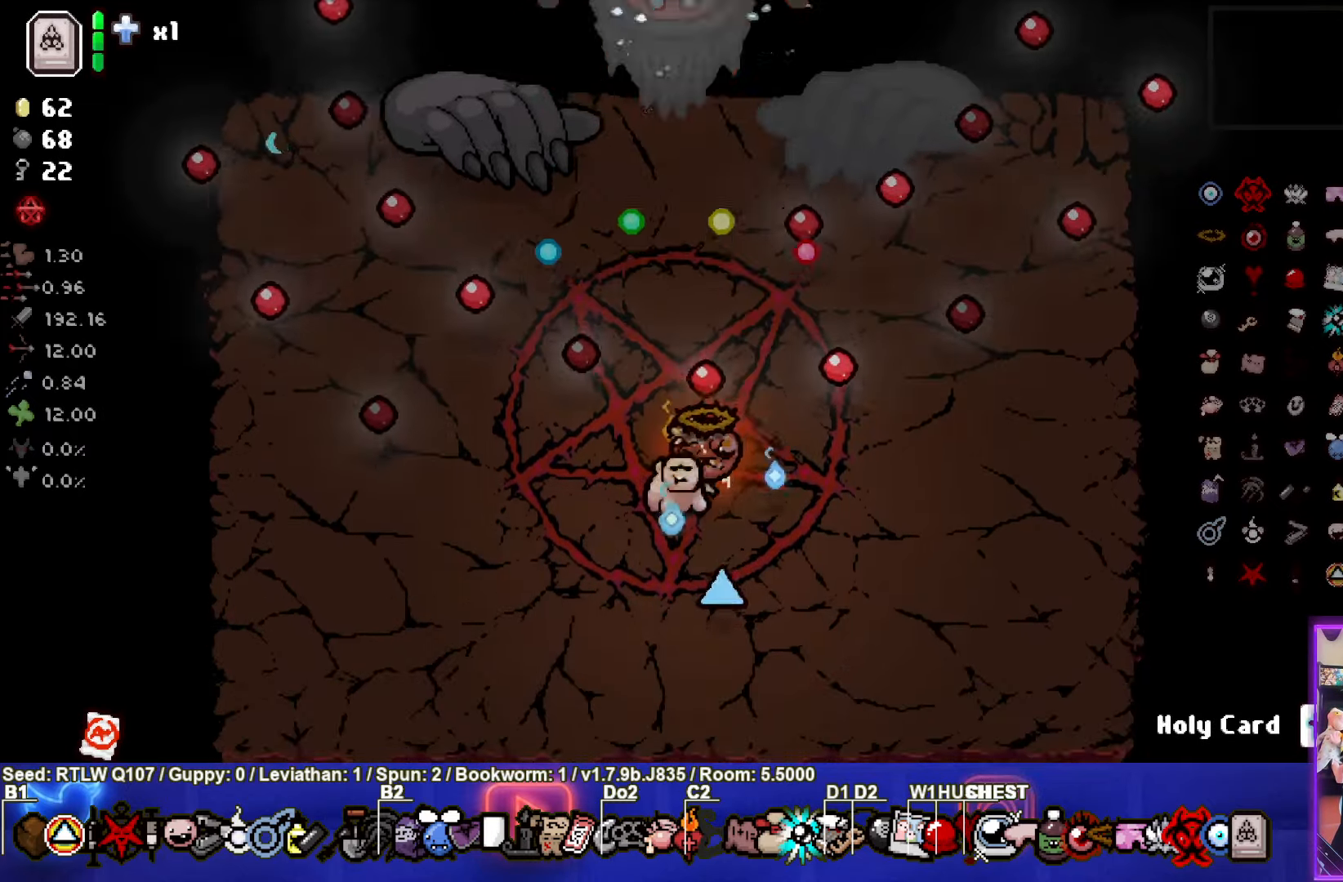
{"buttons": [], "left_stick": "up-right", "events": [[100, "left_stick", "down-left"], [183, "TRIANGLE", "up"], [267, "TRIANGLE", "down"], [383, "left_stick", "center"], [483, "left_stick", "up-right"], [500, "TRIANGLE", "up"]]}
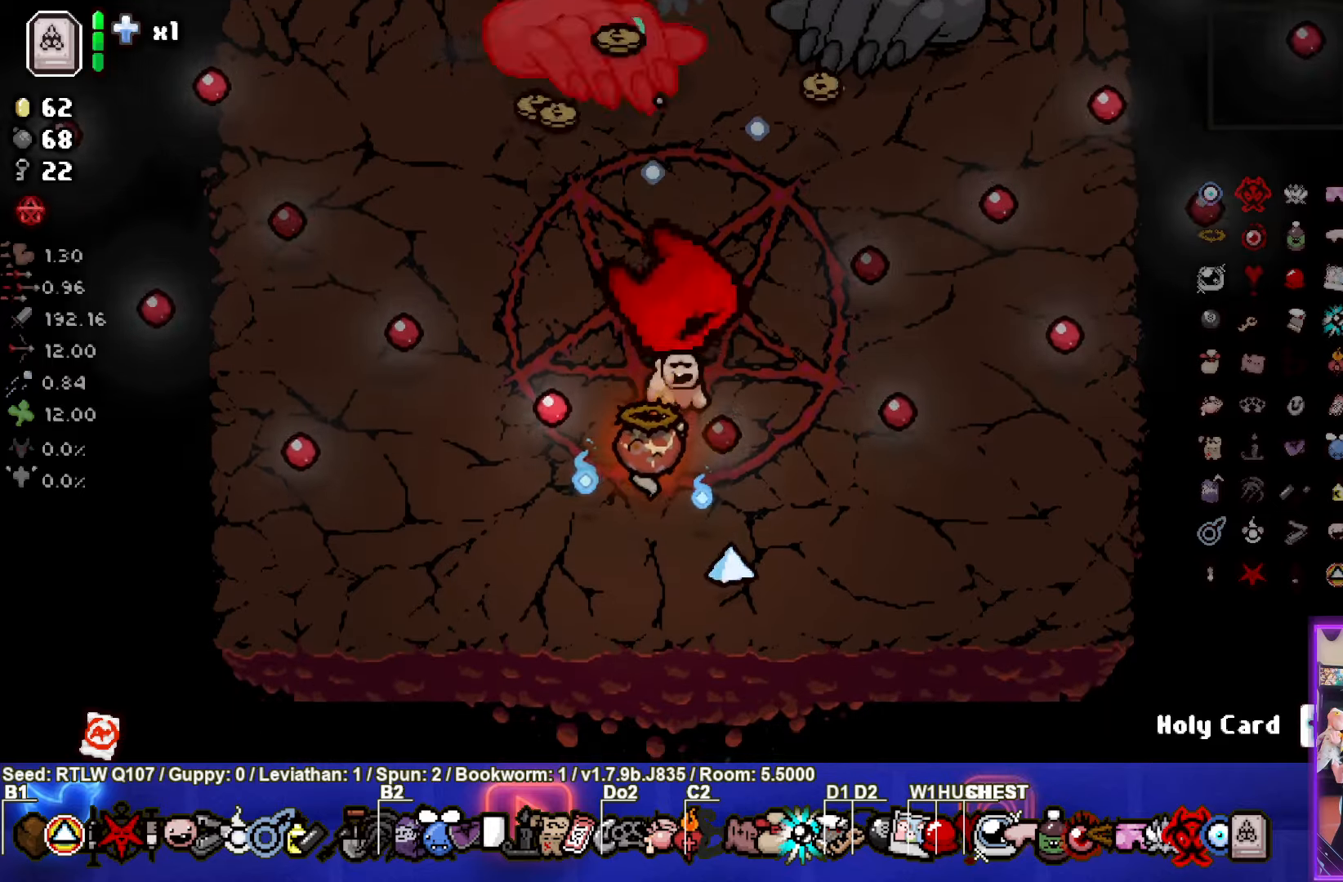
{"buttons": ["TRIANGLE"], "left_stick": "up-right", "events": [[50, "TRIANGLE", "down"], [267, "left_stick", "center"], [317, "TRIANGLE", "up"], [383, "TRIANGLE", "down"], [467, "left_stick", "up-right"]]}
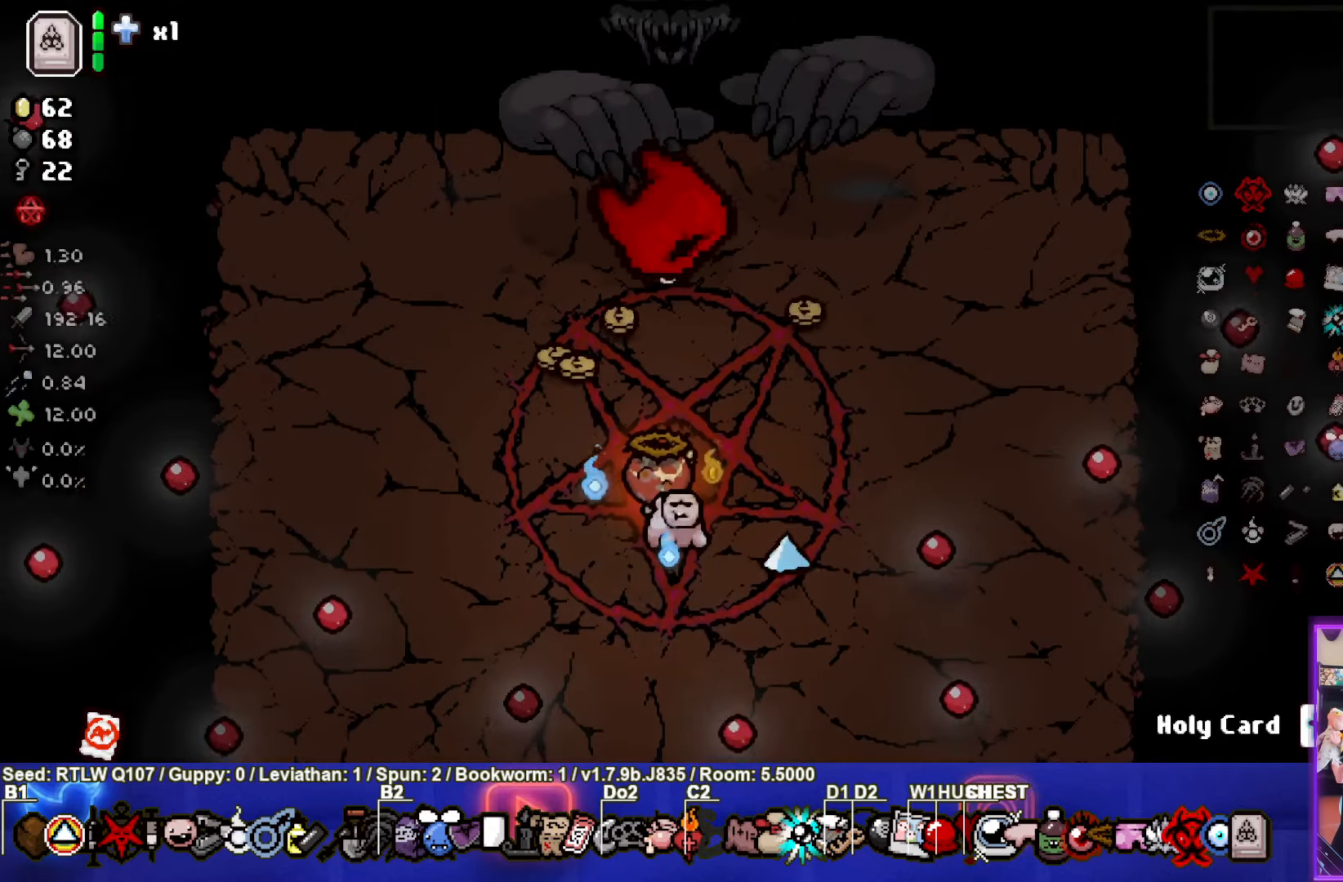
{"buttons": [], "left_stick": "down", "events": [[117, "TRIANGLE", "up"], [200, "left_stick", "center"], [283, "left_stick", "down"]]}
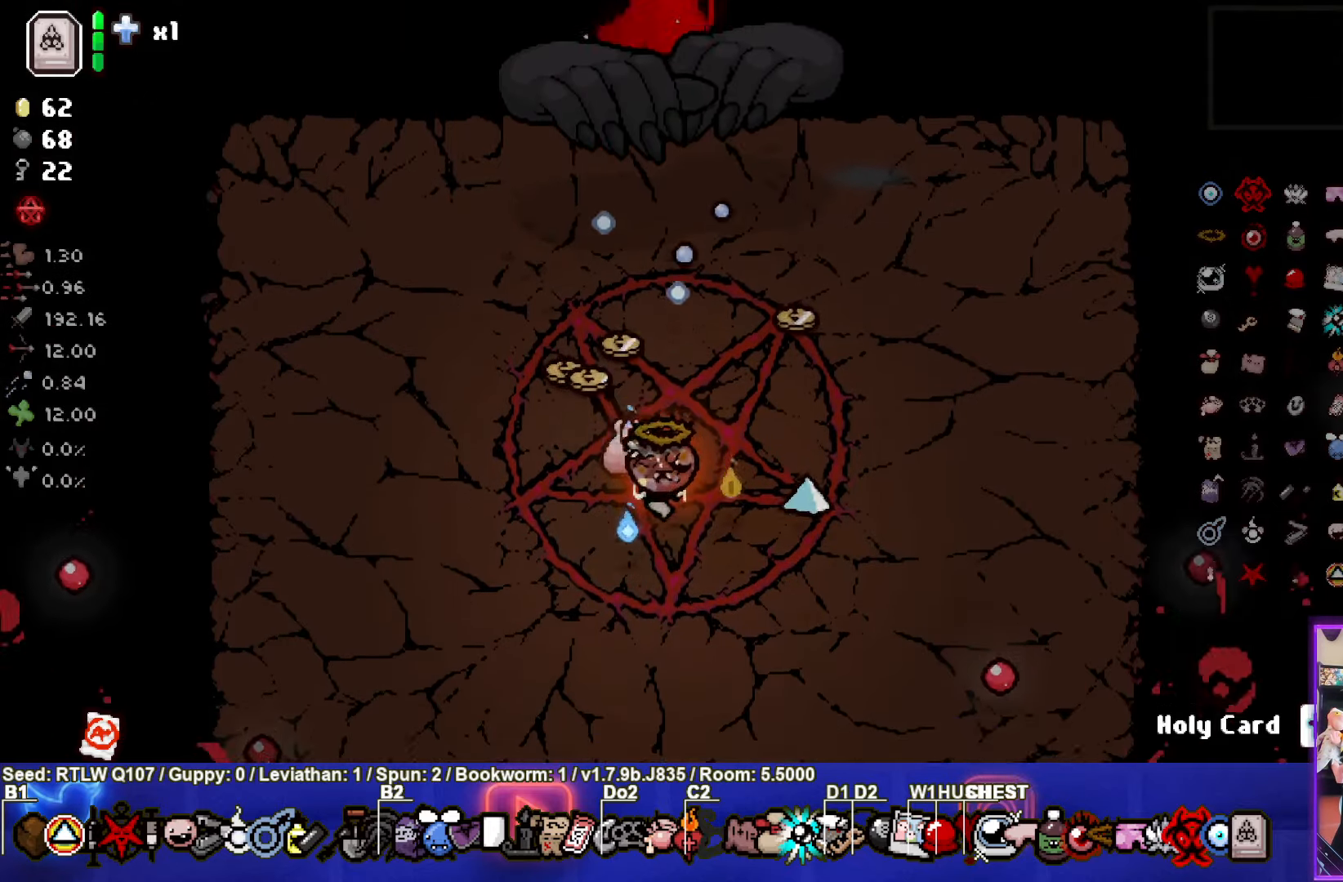
{"buttons": [], "left_stick": "down-left", "events": [[50, "left_stick", "center"], [383, "left_stick", "down-left"]]}
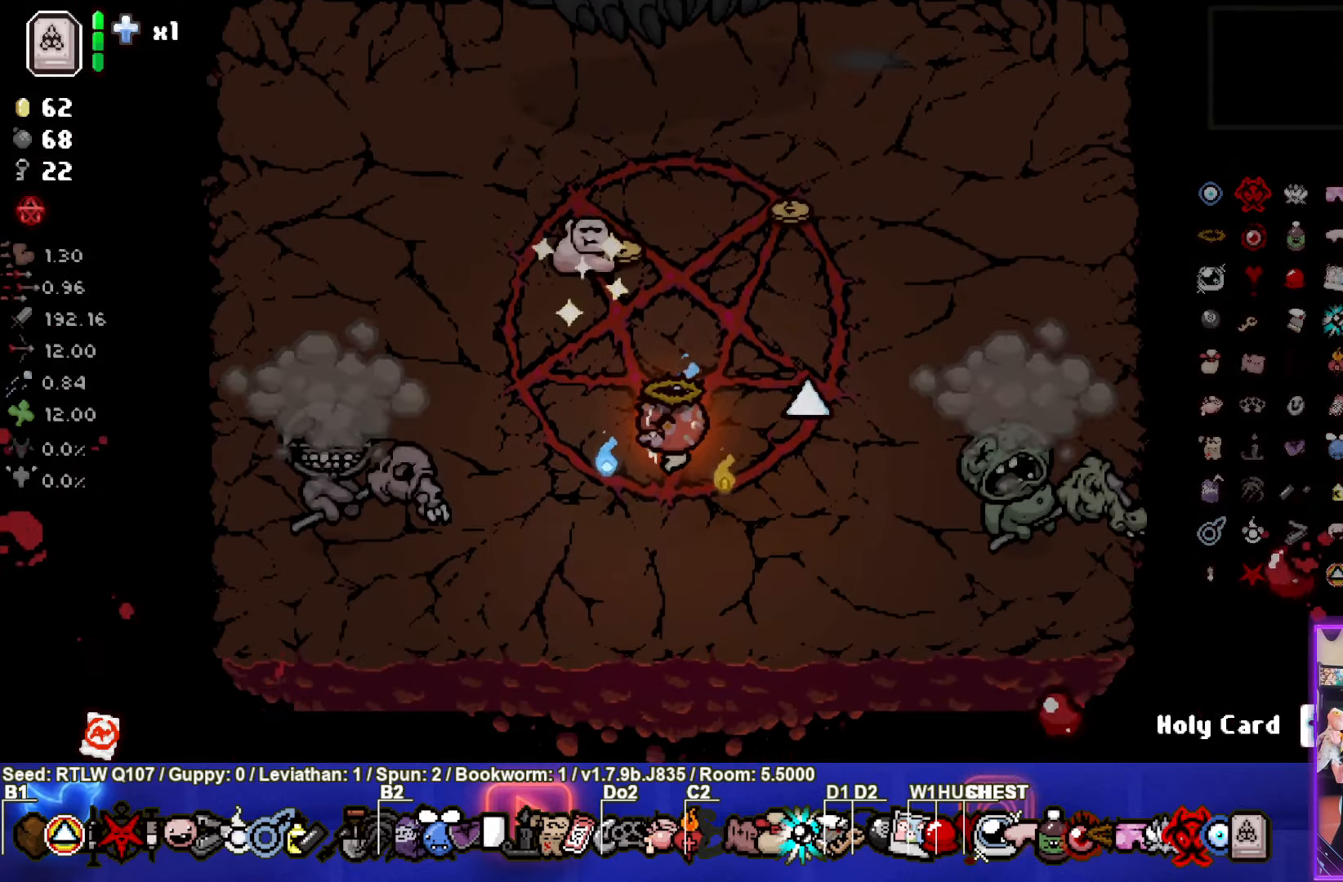
{"buttons": ["SQUARE"], "left_stick": "up-right", "events": [[67, "SQUARE", "down"], [183, "left_stick", "center"], [267, "SQUARE", "up"], [317, "SQUARE", "down"], [433, "left_stick", "up-right"]]}
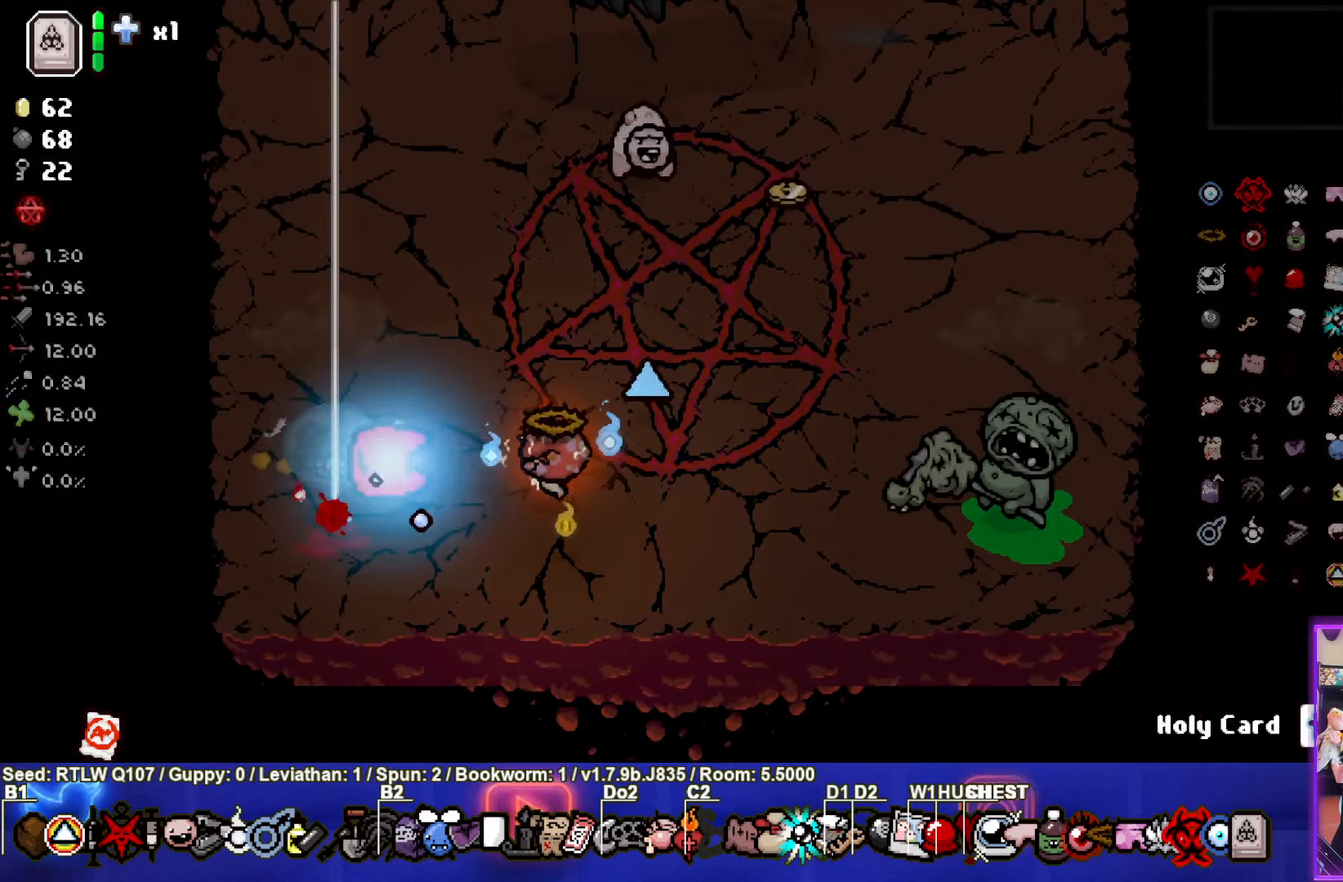
{"buttons": [], "left_stick": "up-right", "events": [[17, "SQUARE", "up"], [67, "SQUARE", "down"], [250, "SQUARE", "up"]]}
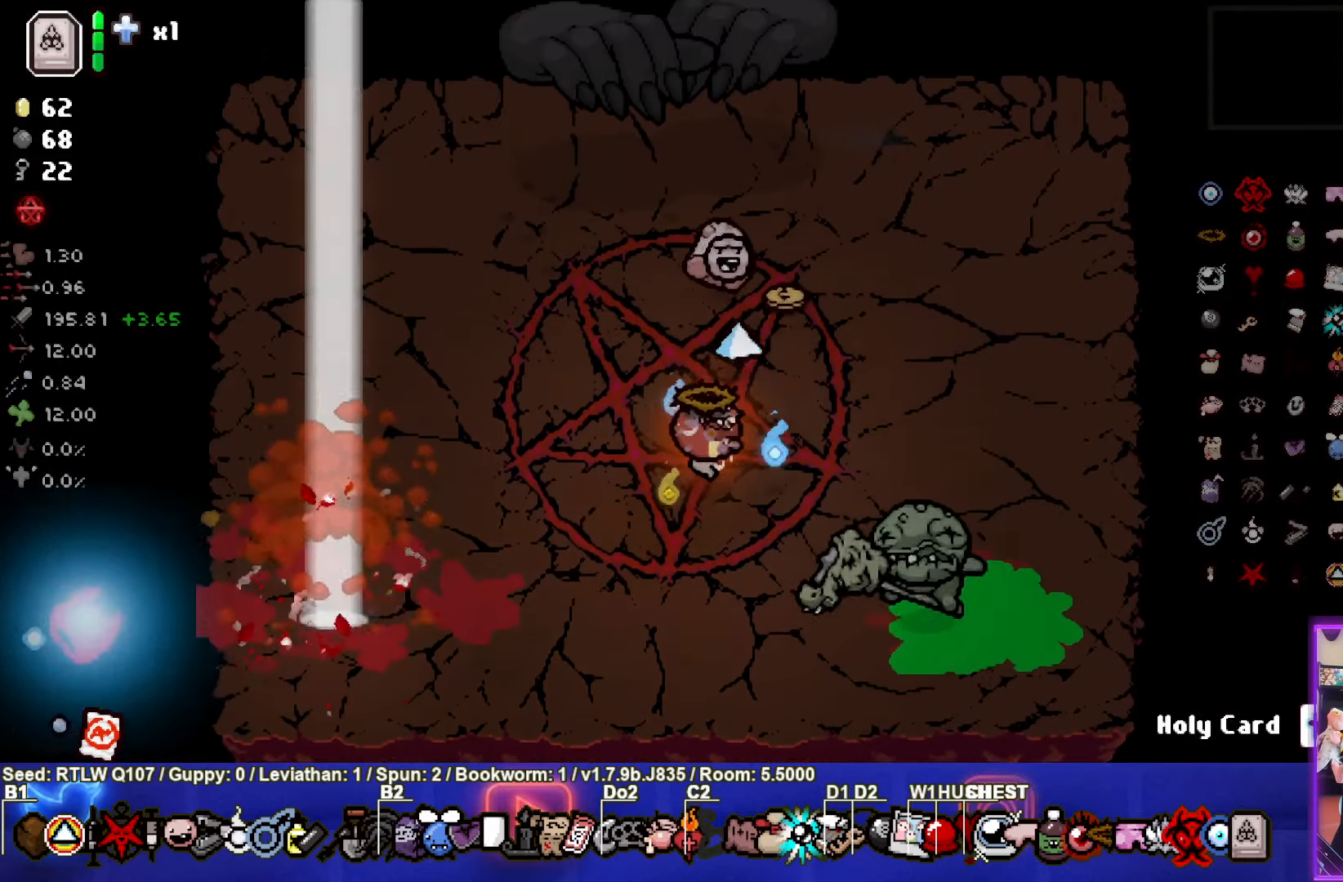
{"buttons": ["CROSS"], "left_stick": "up-left", "events": [[150, "CROSS", "down"], [150, "left_stick", "center"], [217, "left_stick", "up-right"], [317, "CROSS", "up"], [350, "left_stick", "center"], [383, "CROSS", "down"], [450, "left_stick", "up-left"]]}
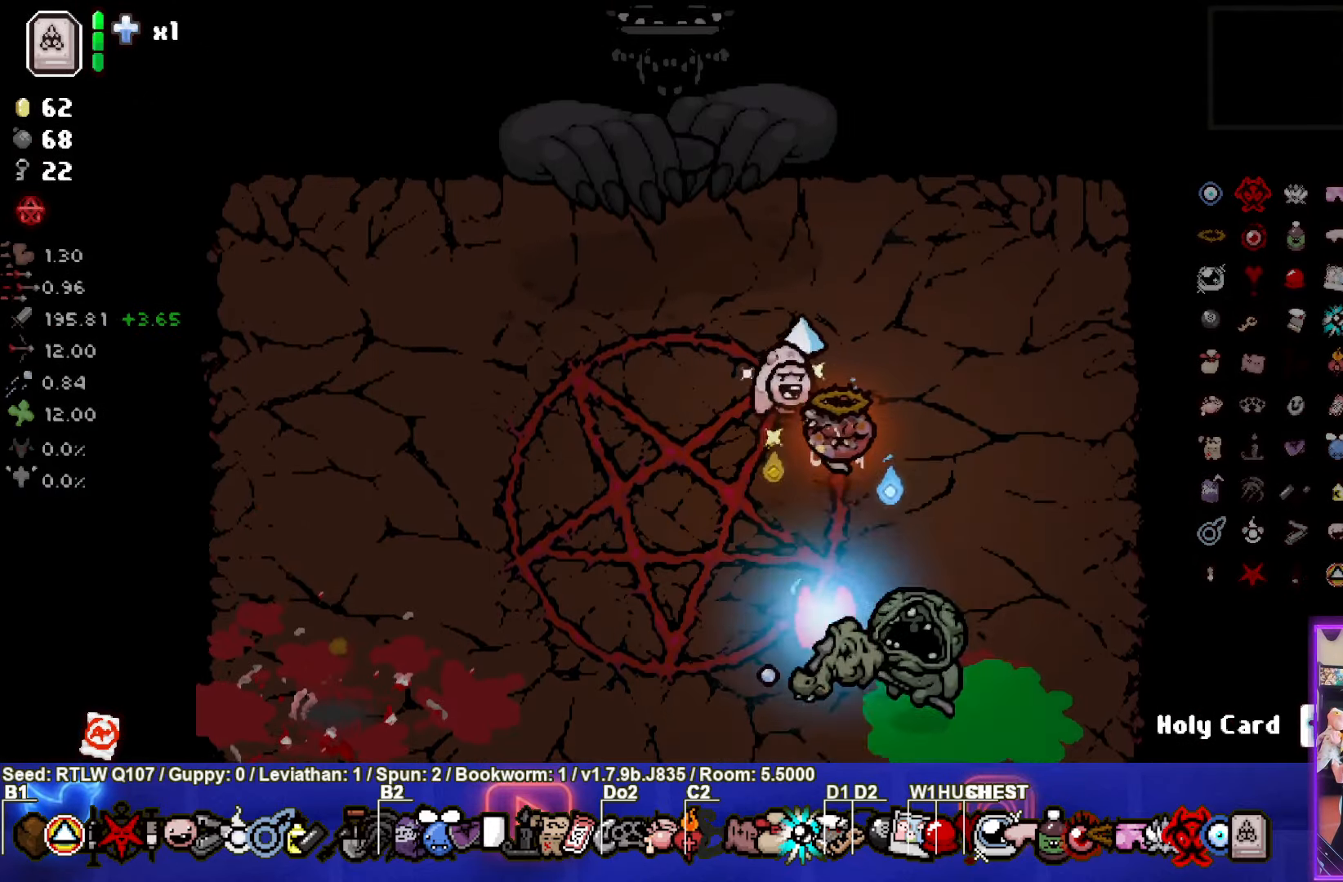
{"buttons": [], "left_stick": "left", "events": [[33, "CROSS", "up"], [117, "left_stick", "left"], [133, "CROSS", "down"], [283, "CROSS", "up"]]}
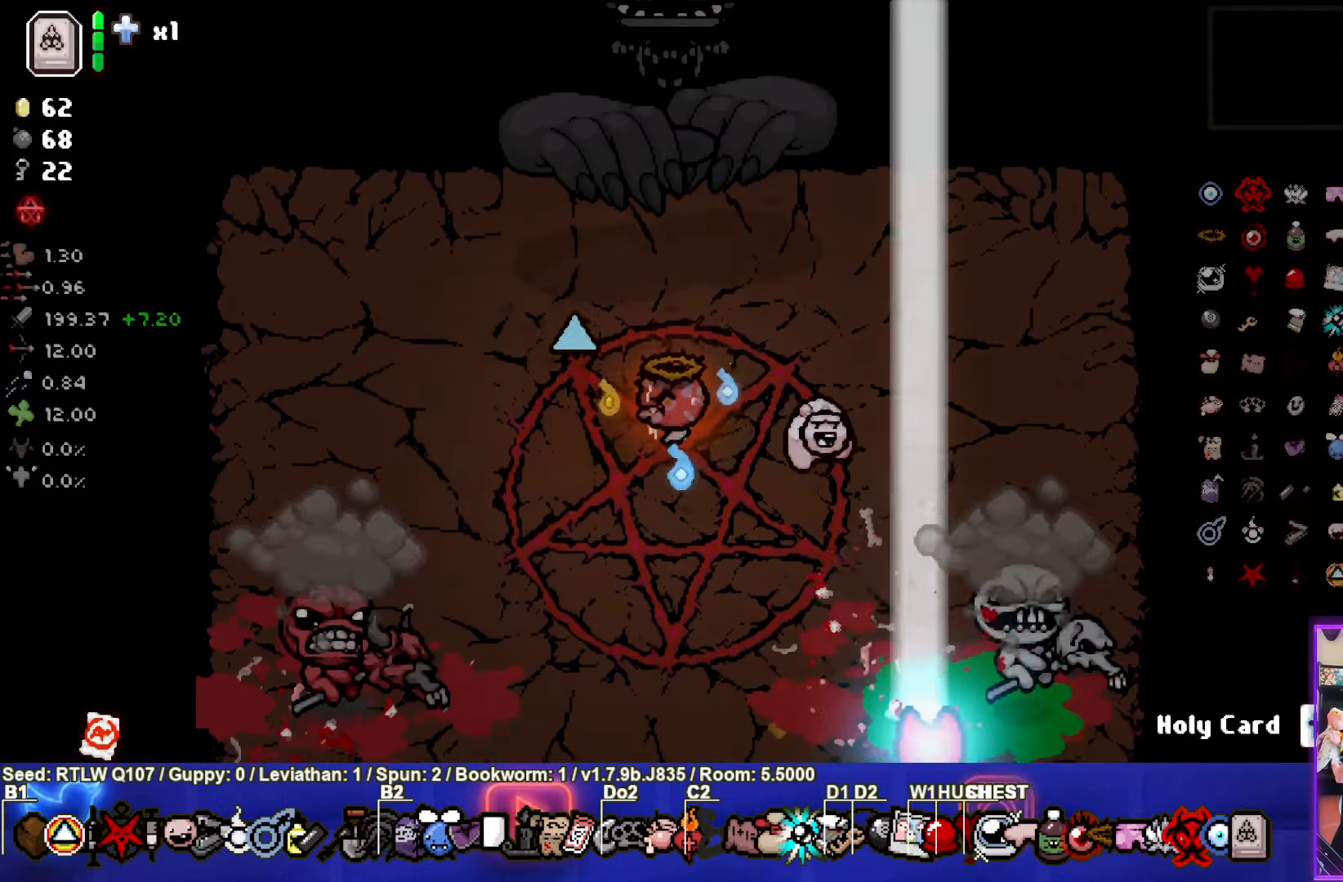
{"buttons": ["CROSS"], "left_stick": "left", "events": [[400, "CROSS", "down"]]}
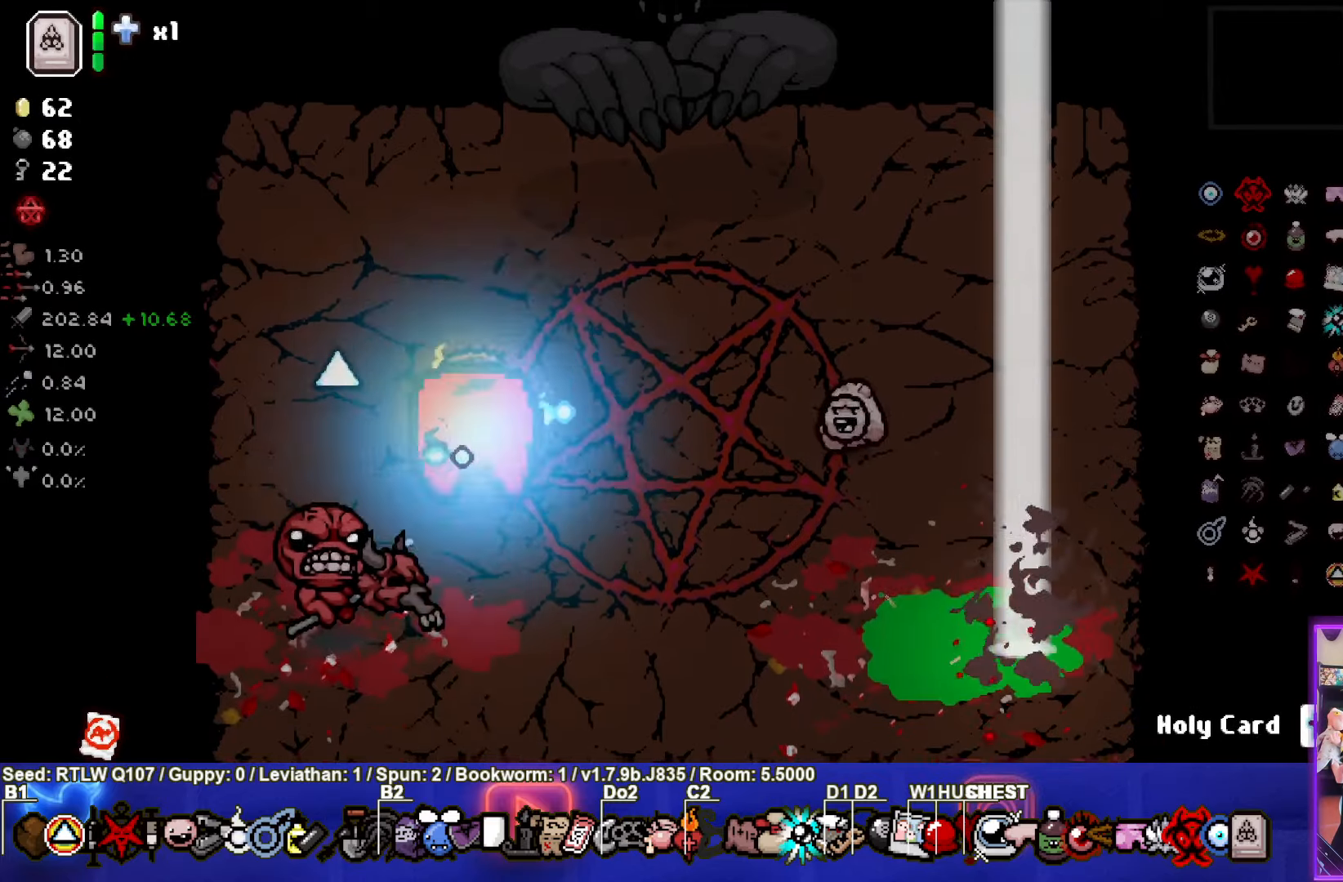
{"buttons": [], "left_stick": "right", "events": [[34, "left_stick", "center"], [117, "CROSS", "up"], [167, "CROSS", "down"], [184, "left_stick", "up-right"], [350, "CROSS", "up"], [450, "left_stick", "right"]]}
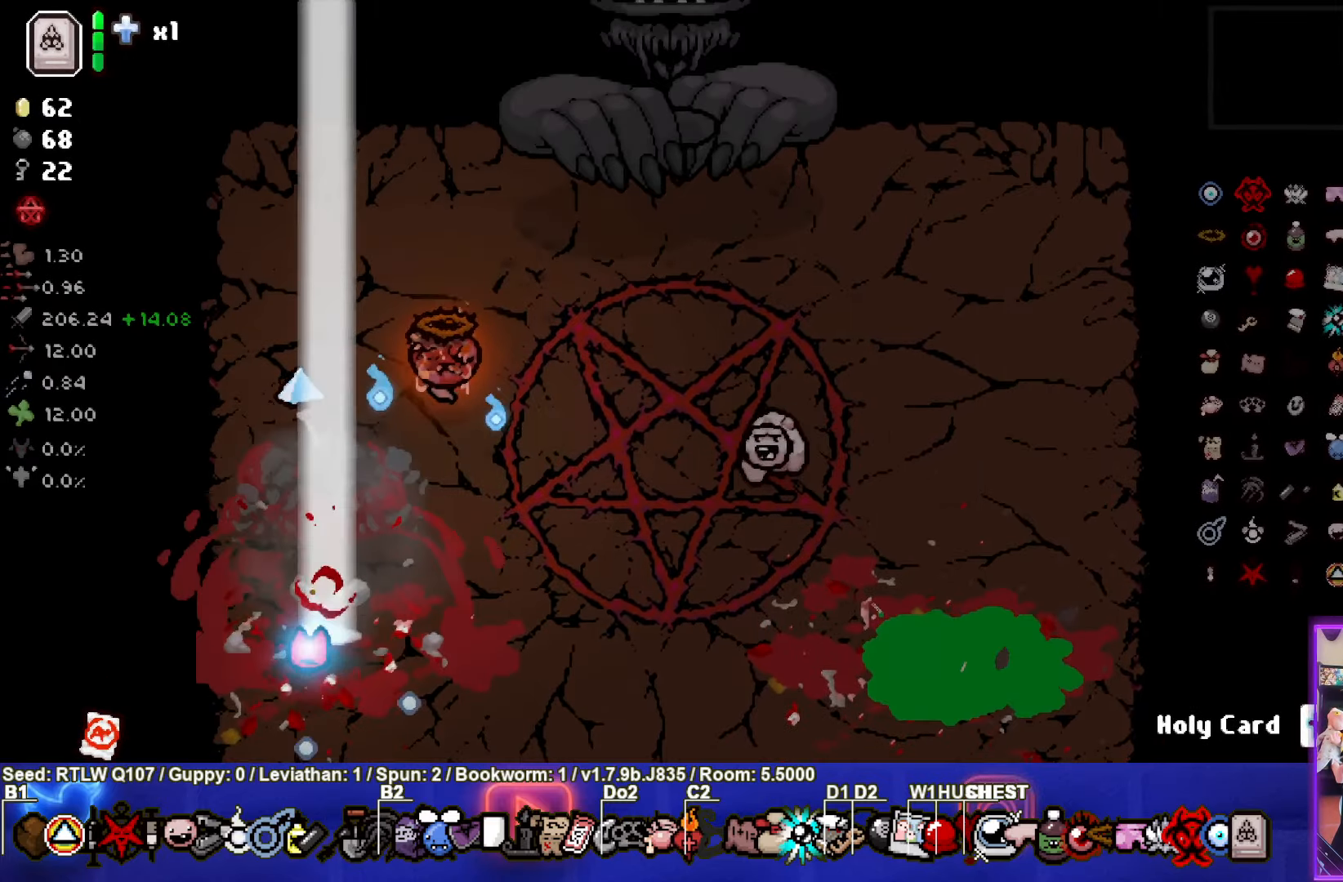
{"buttons": ["TRIANGLE"], "left_stick": "center", "events": [[67, "left_stick", "down-right"], [300, "left_stick", "up-right"], [450, "TRIANGLE", "down"], [484, "left_stick", "center"]]}
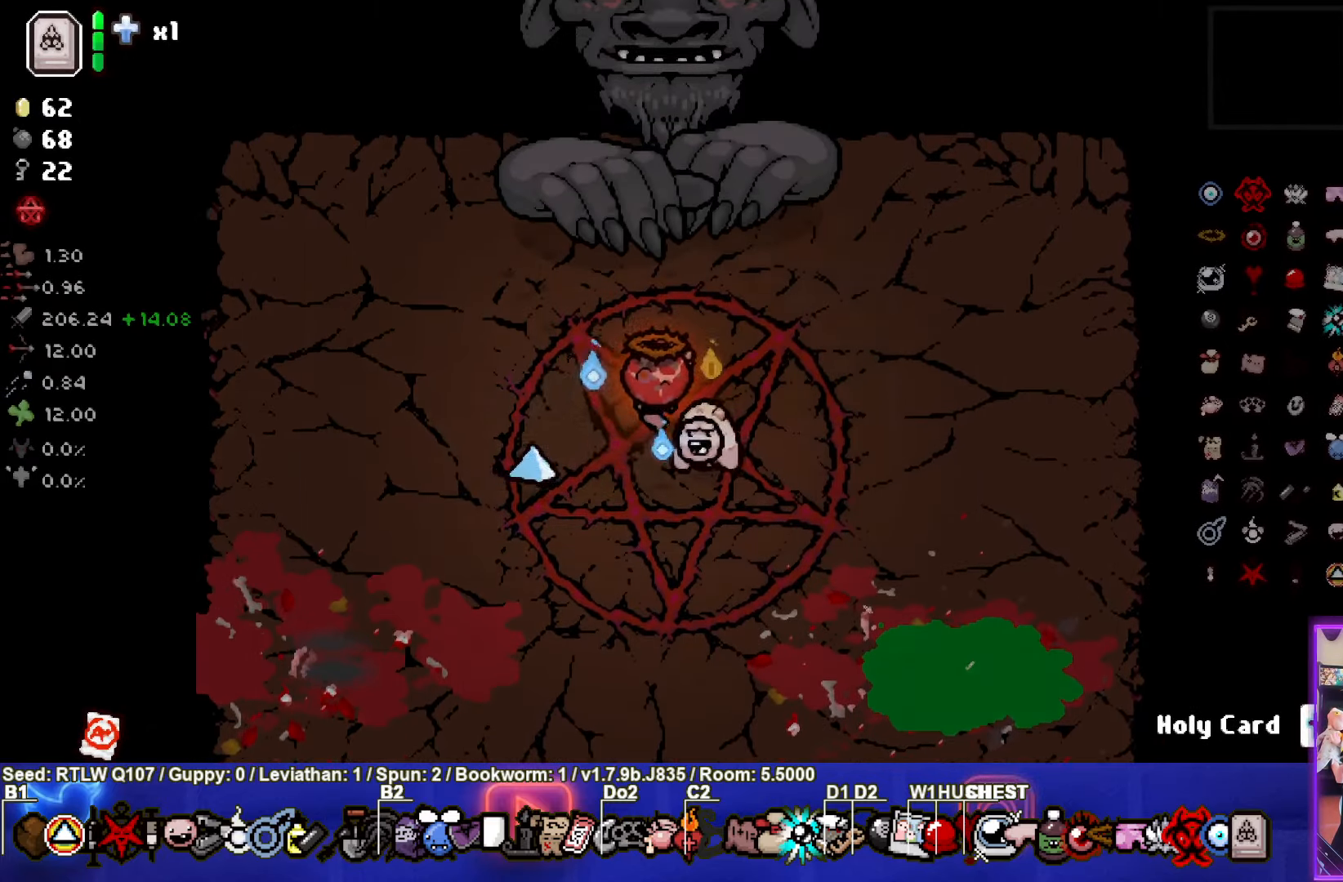
{"buttons": ["TRIANGLE"], "left_stick": "center", "events": [[150, "left_stick", "down"], [217, "TRIANGLE", "up"], [267, "TRIANGLE", "down"], [267, "left_stick", "center"]]}
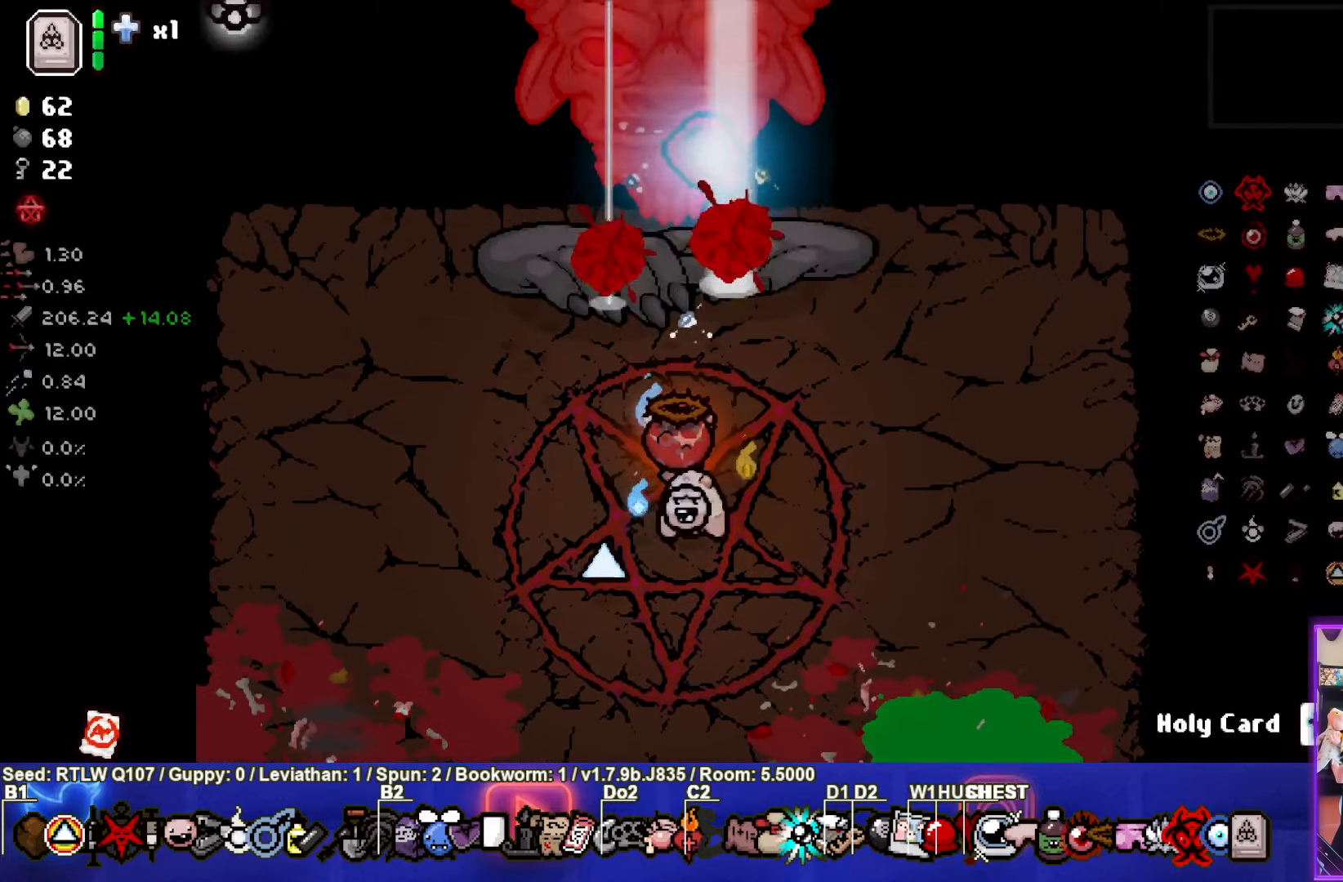
{"buttons": [], "left_stick": "center", "events": [[17, "TRIANGLE", "up"]]}
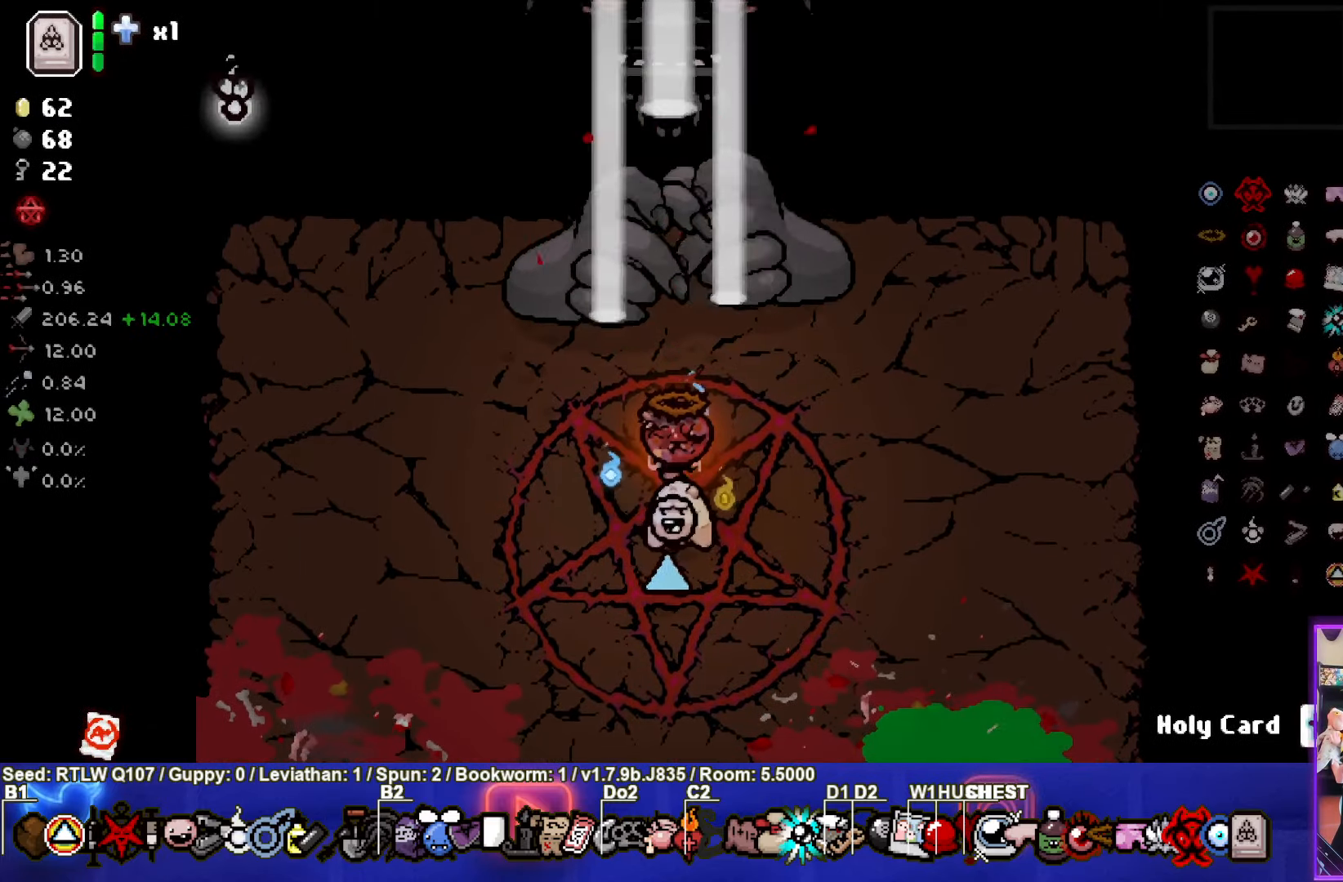
{"buttons": [], "left_stick": "center", "events": [[84, "left_stick", "down"], [284, "left_stick", "center"]]}
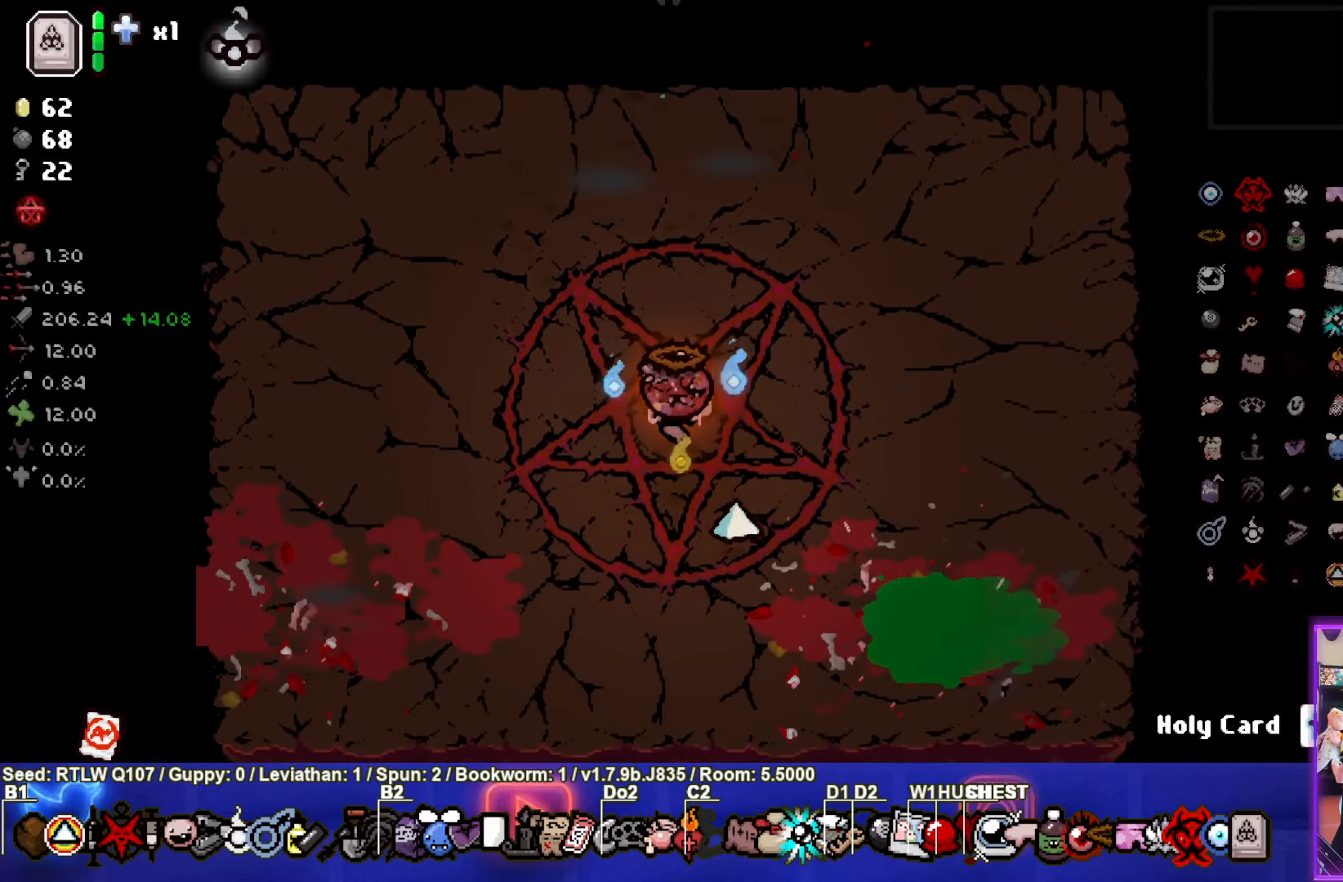
{"buttons": [], "left_stick": "down-left", "events": [[434, "left_stick", "down-left"]]}
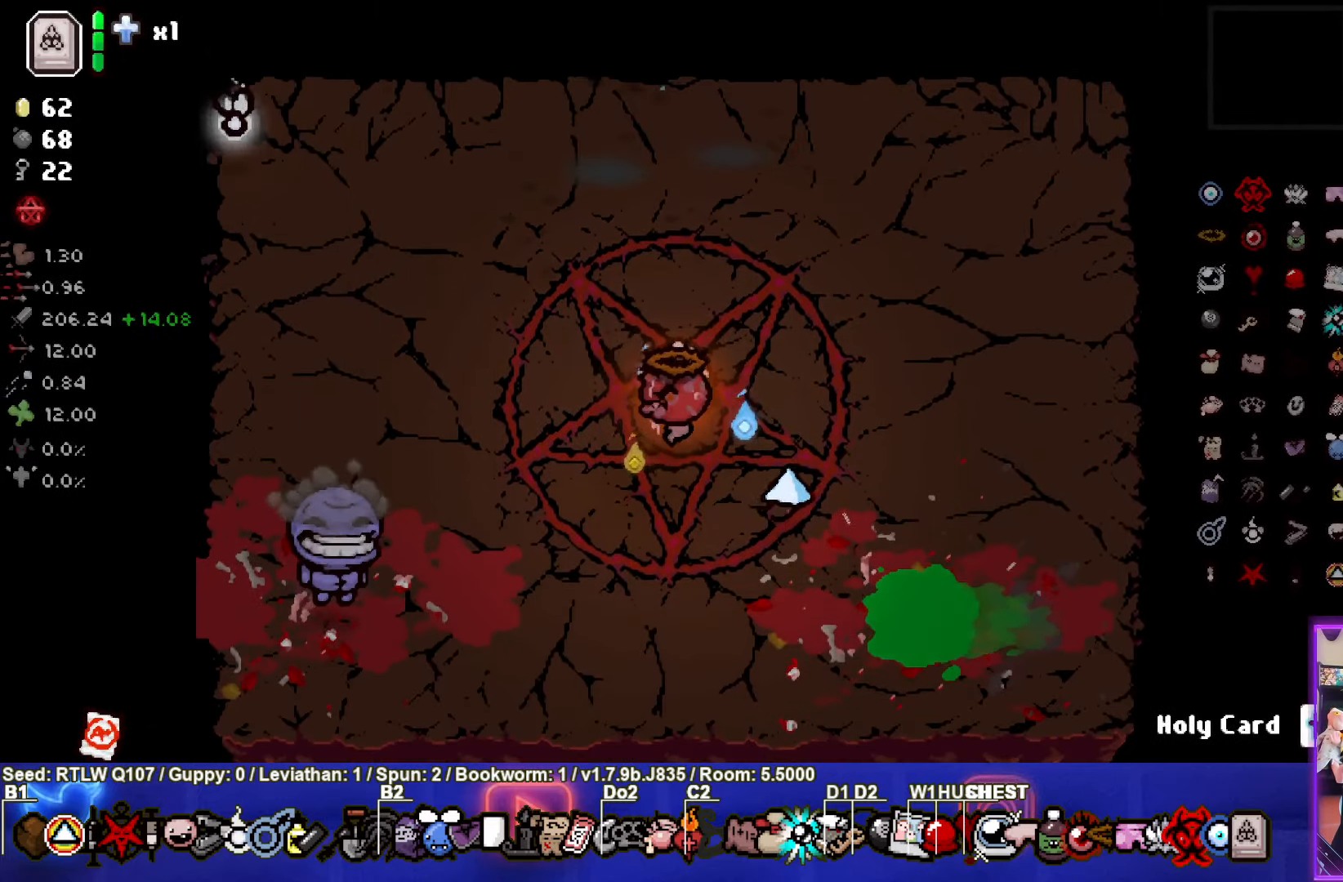
{"buttons": ["SQUARE"], "left_stick": "down-right", "events": [[234, "SQUARE", "down"], [317, "left_stick", "center"], [417, "SQUARE", "up"], [484, "SQUARE", "down"], [484, "left_stick", "down-right"]]}
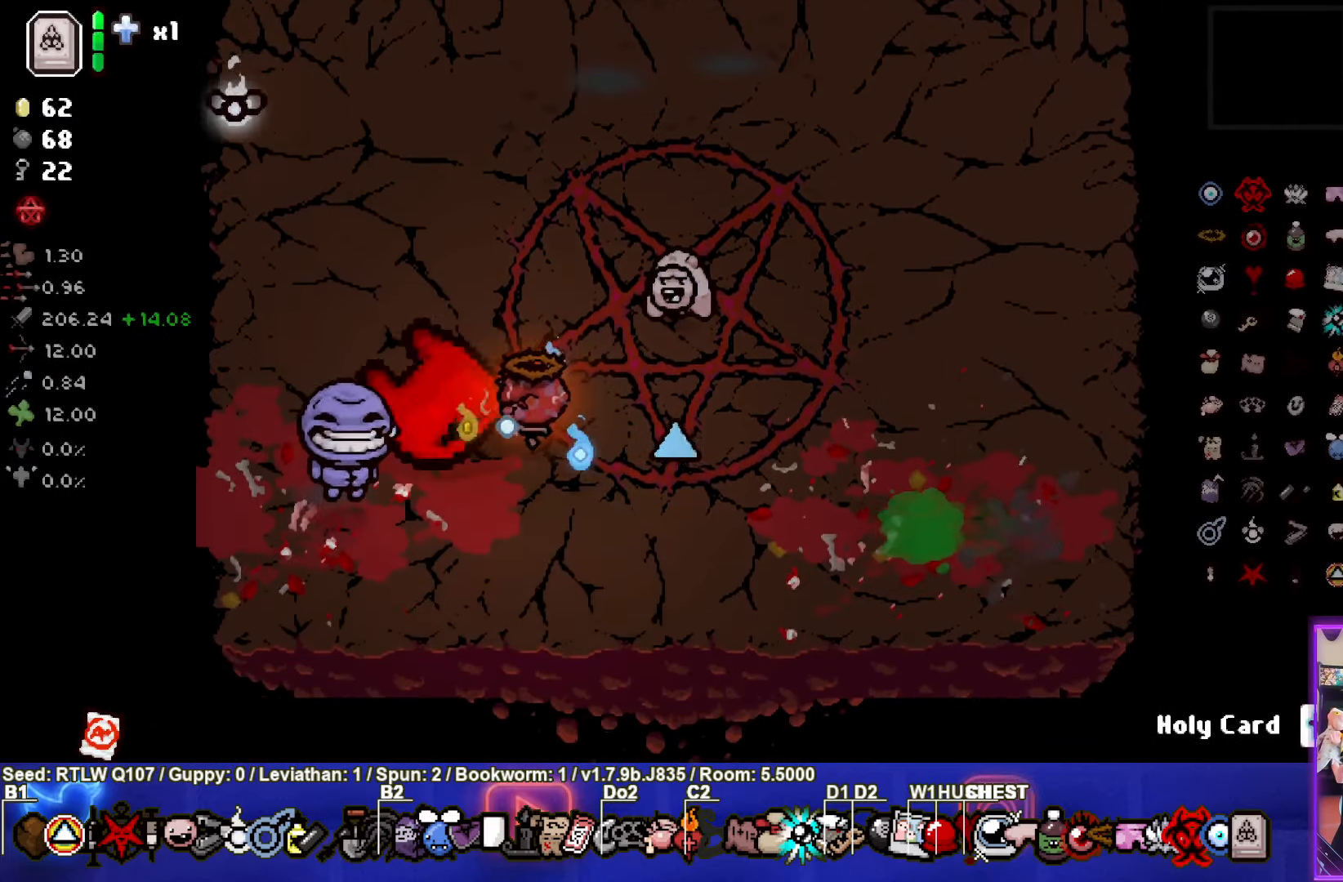
{"buttons": [], "left_stick": "center", "events": [[100, "left_stick", "right"], [200, "SQUARE", "up"], [267, "SQUARE", "down"], [400, "left_stick", "center"], [466, "SQUARE", "up"]]}
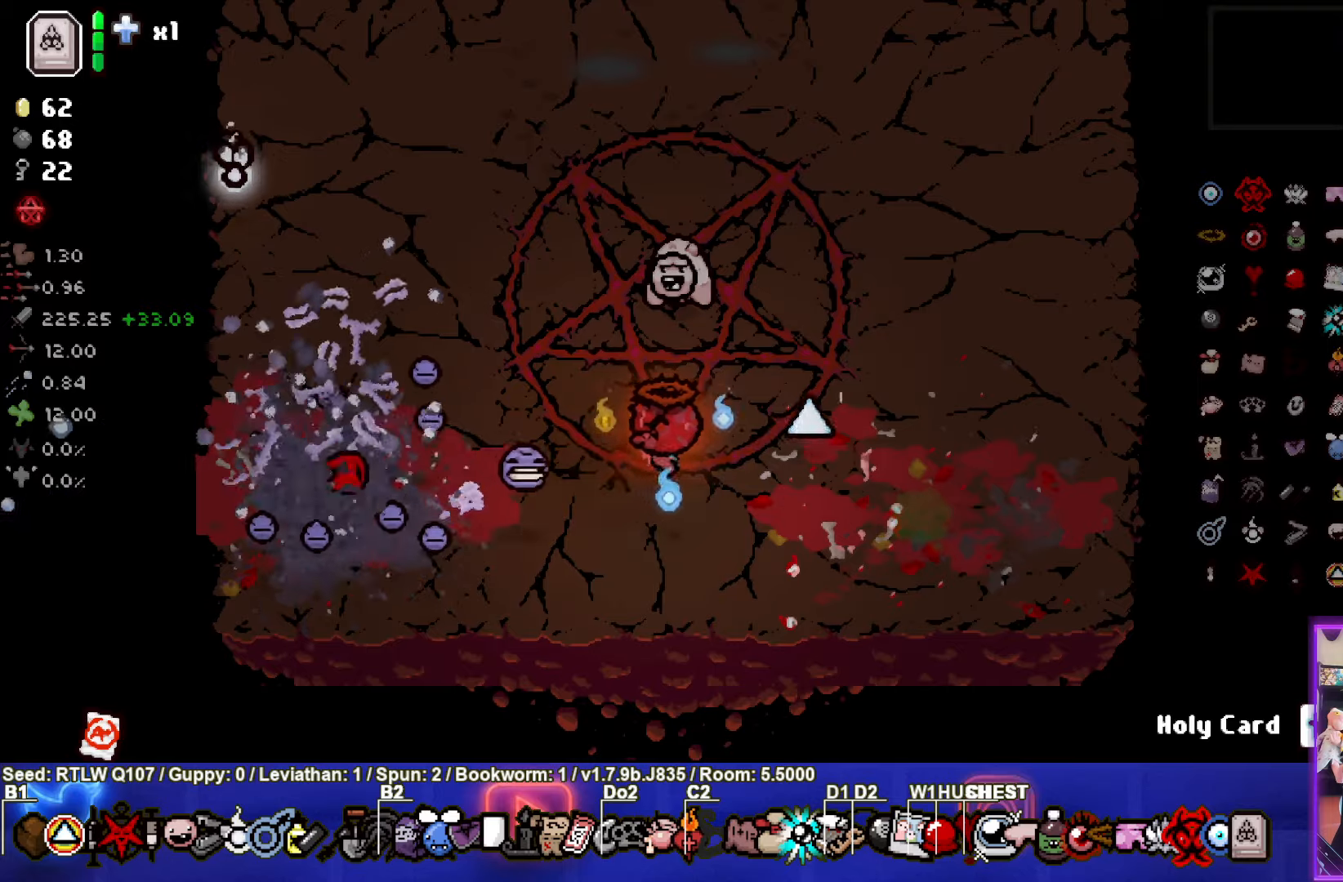
{"buttons": ["SQUARE"], "left_stick": "right", "events": [[33, "SQUARE", "down"], [83, "left_stick", "right"], [200, "SQUARE", "up"], [200, "left_stick", "down-right"], [283, "SQUARE", "down"], [383, "left_stick", "right"], [450, "SQUARE", "up"], [500, "SQUARE", "down"]]}
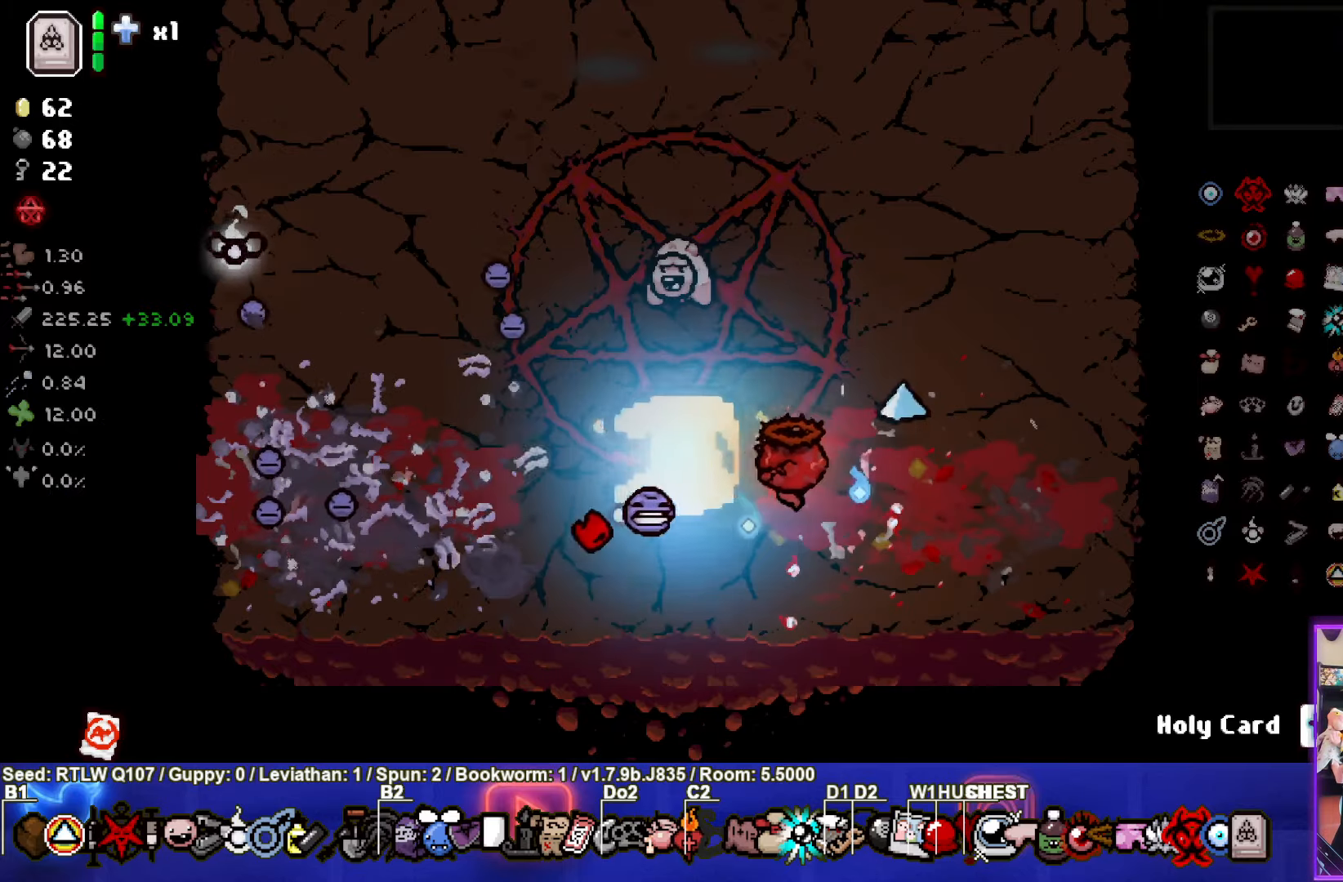
{"buttons": [], "left_stick": "up", "events": [[150, "left_stick", "up-right"], [183, "SQUARE", "up"], [416, "left_stick", "up"]]}
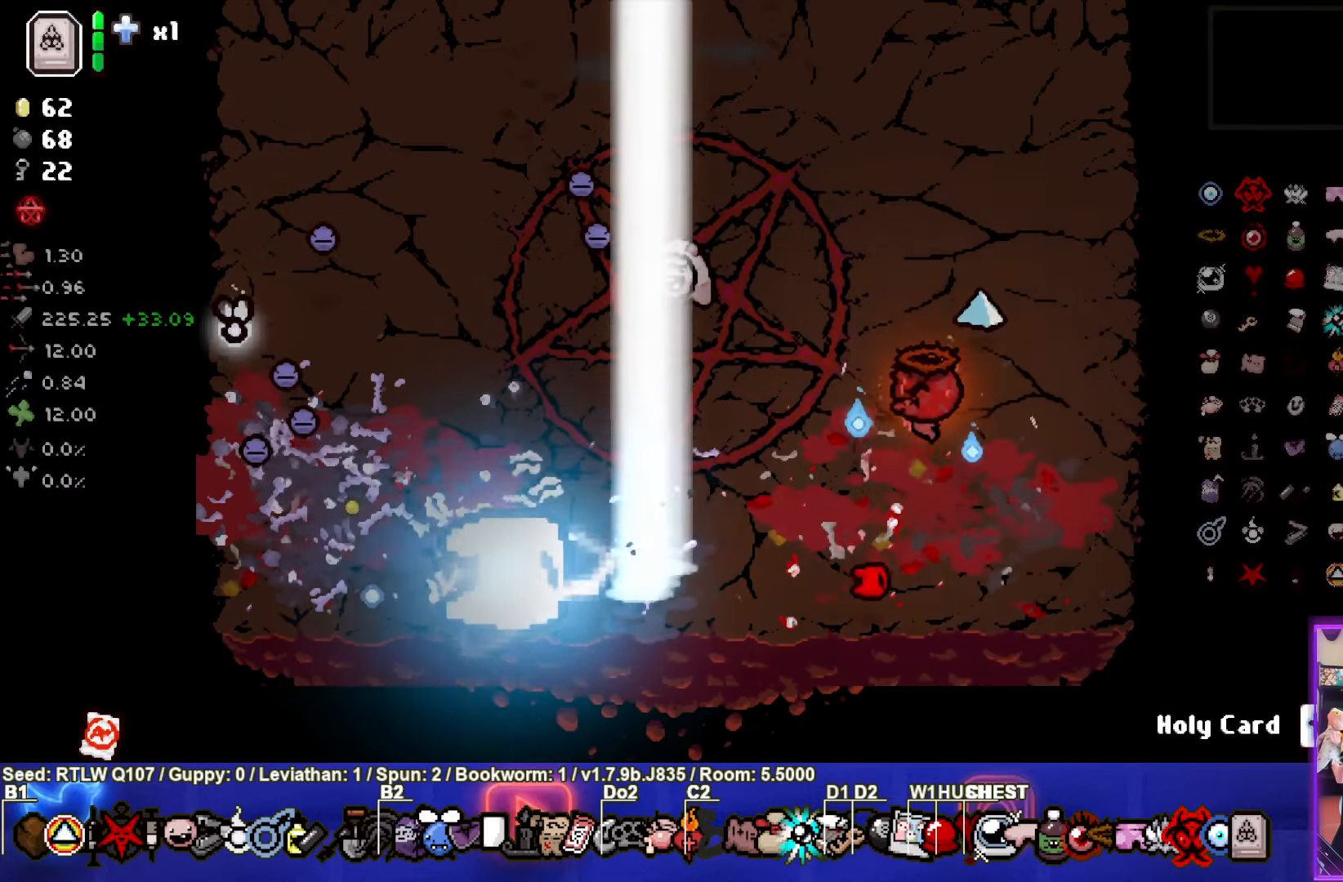
{"buttons": [], "left_stick": "up", "events": [[283, "SQUARE", "down"], [300, "left_stick", "center"], [433, "left_stick", "up"], [466, "SQUARE", "up"]]}
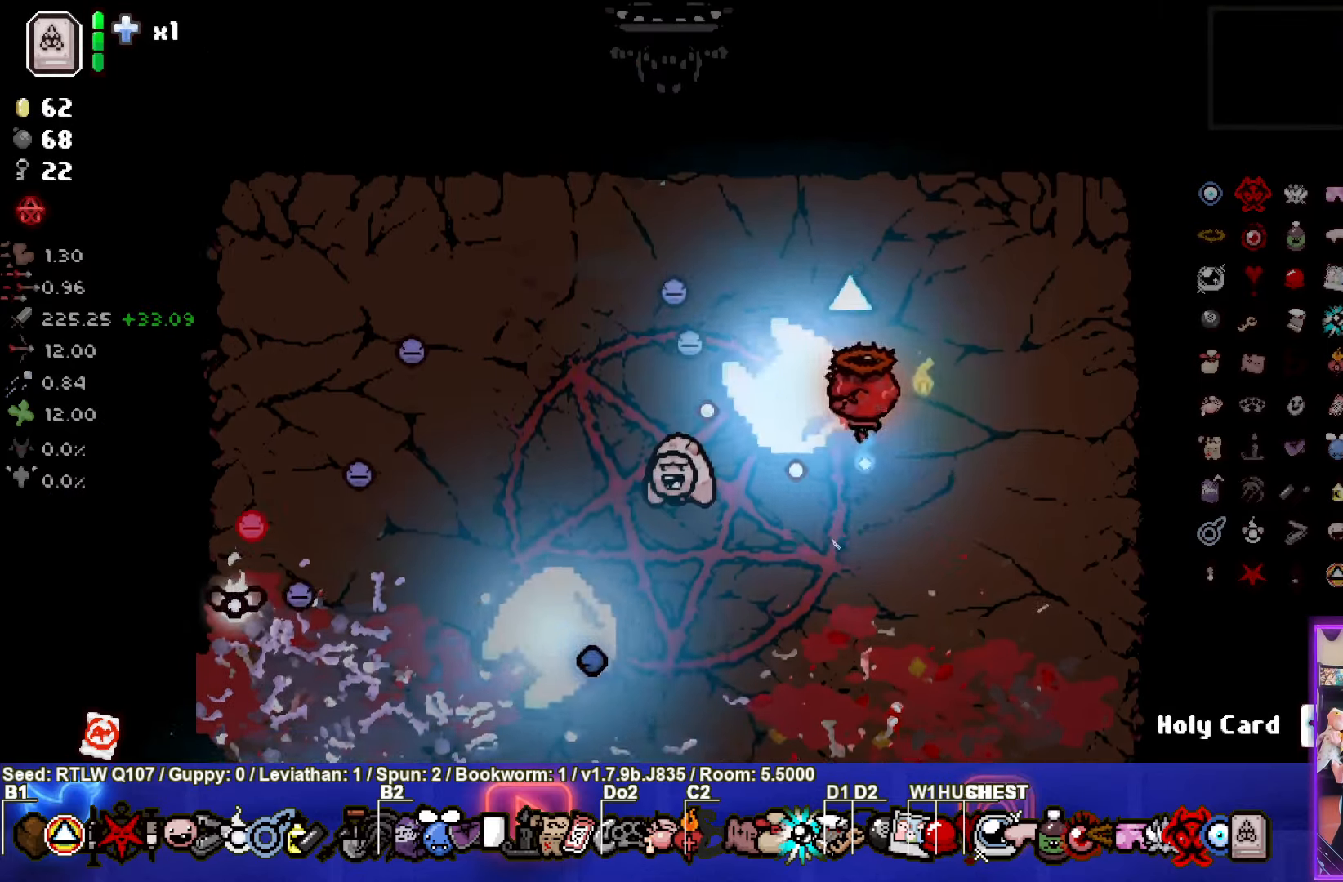
{"buttons": [], "left_stick": "down-left", "events": [[16, "SQUARE", "down"], [16, "left_stick", "center"], [66, "left_stick", "down-right"], [200, "SQUARE", "up"], [250, "left_stick", "center"], [416, "left_stick", "down-left"]]}
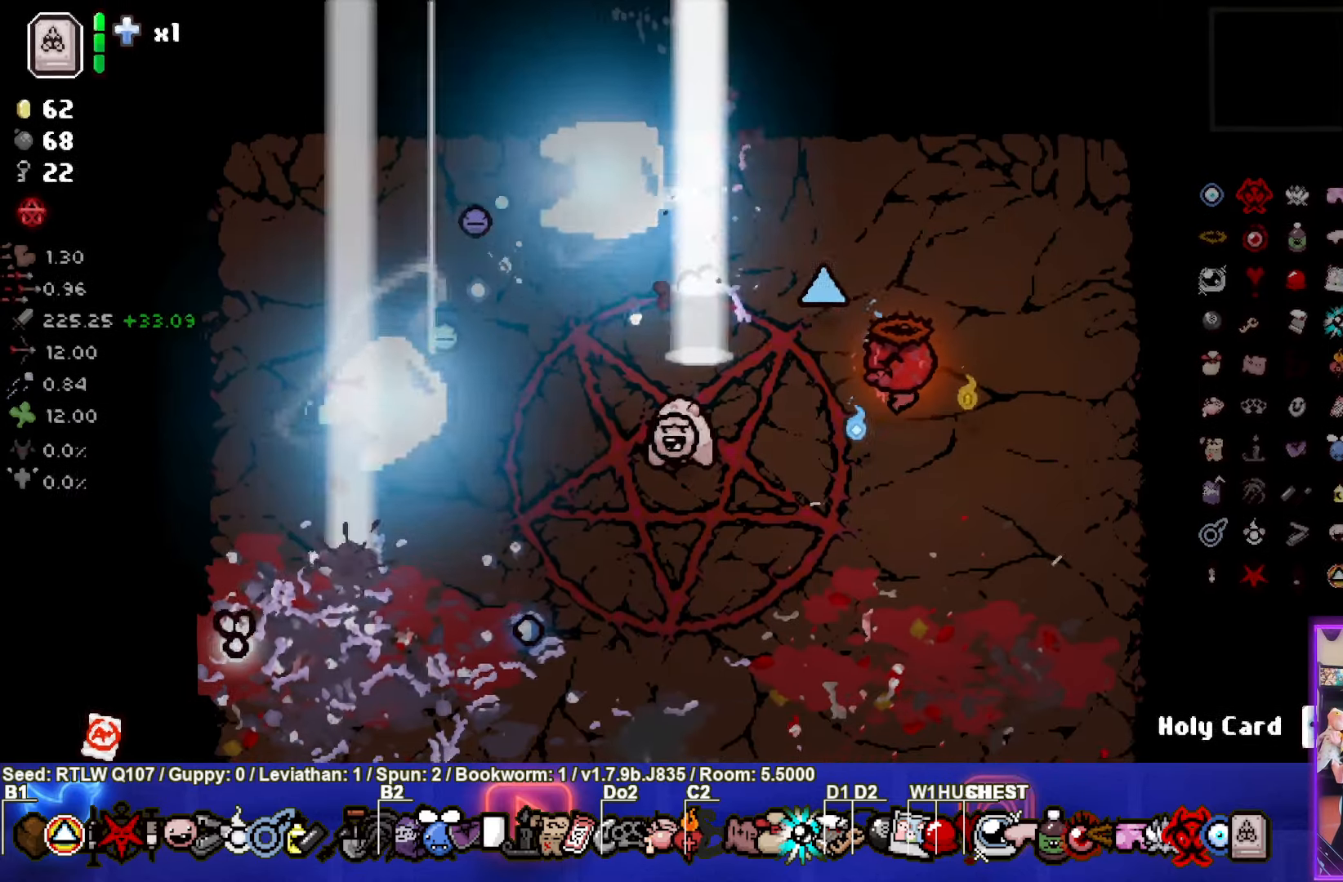
{"buttons": [], "left_stick": "down-left", "events": [[50, "left_stick", "center"], [183, "left_stick", "left"], [383, "left_stick", "center"], [466, "left_stick", "down-left"]]}
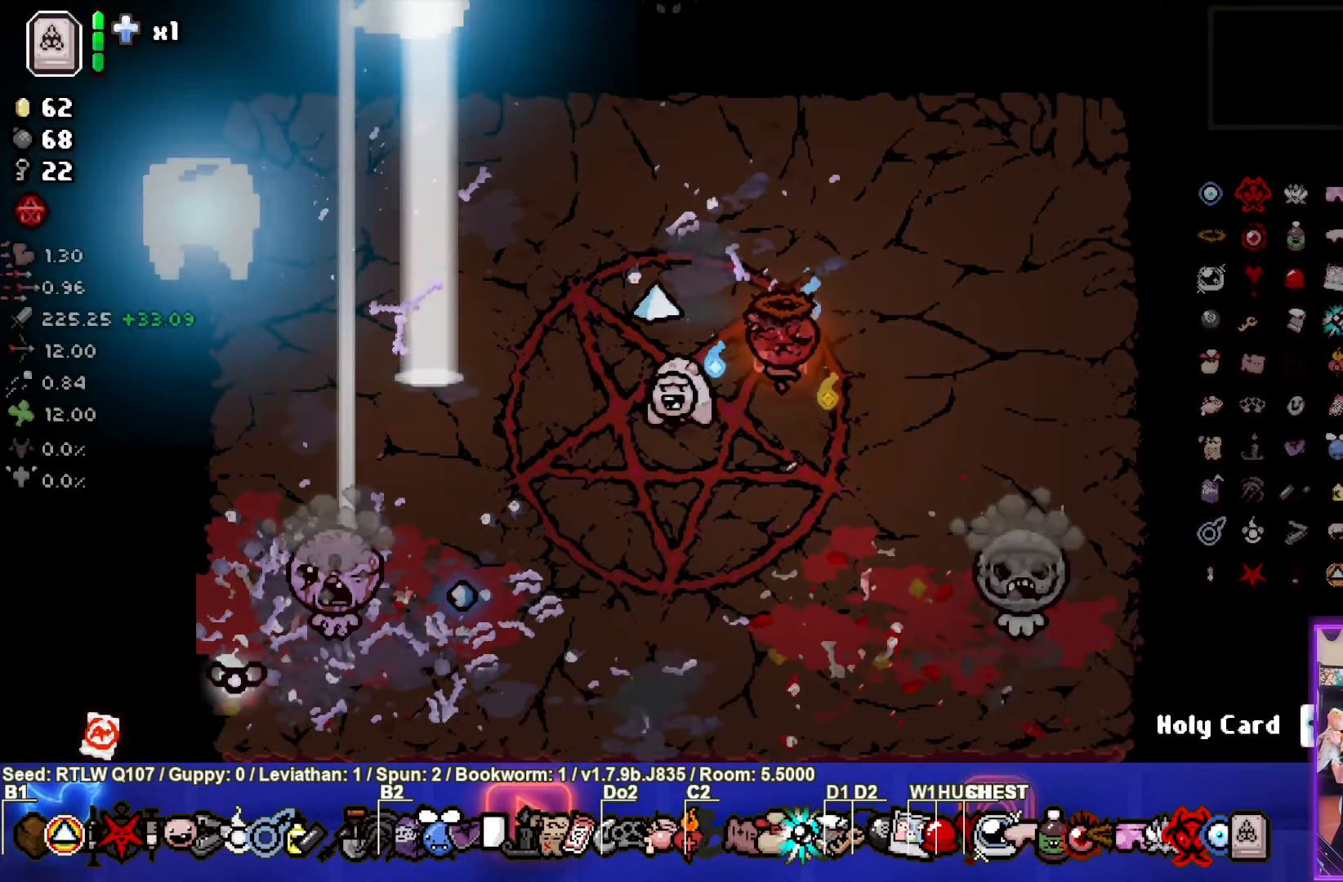
{"buttons": [], "left_stick": "left", "events": [[250, "left_stick", "left"]]}
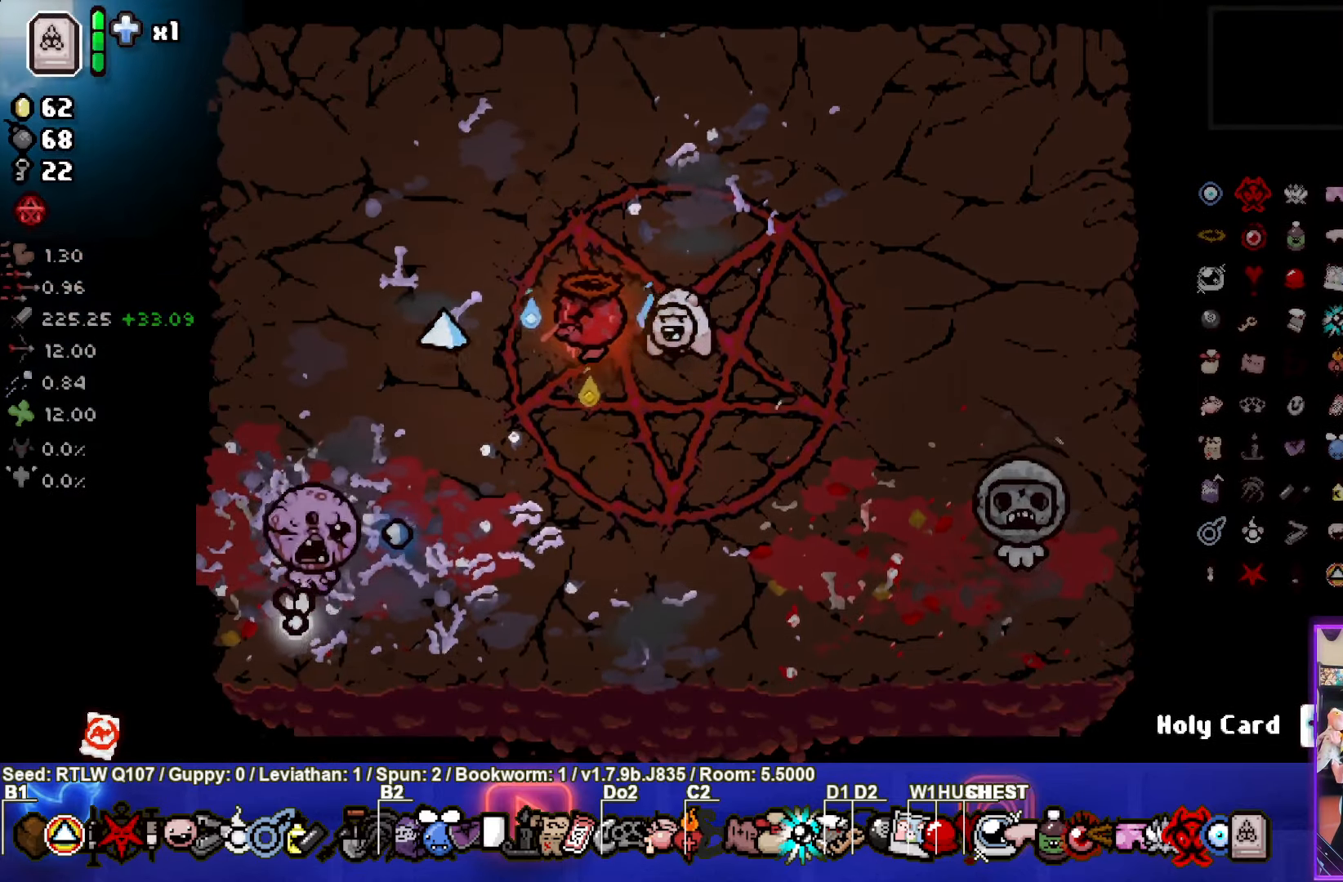
{"buttons": ["CROSS"], "left_stick": "right", "events": [[150, "CROSS", "down"], [250, "left_stick", "right"], [350, "CROSS", "up"], [383, "CROSS", "down"]]}